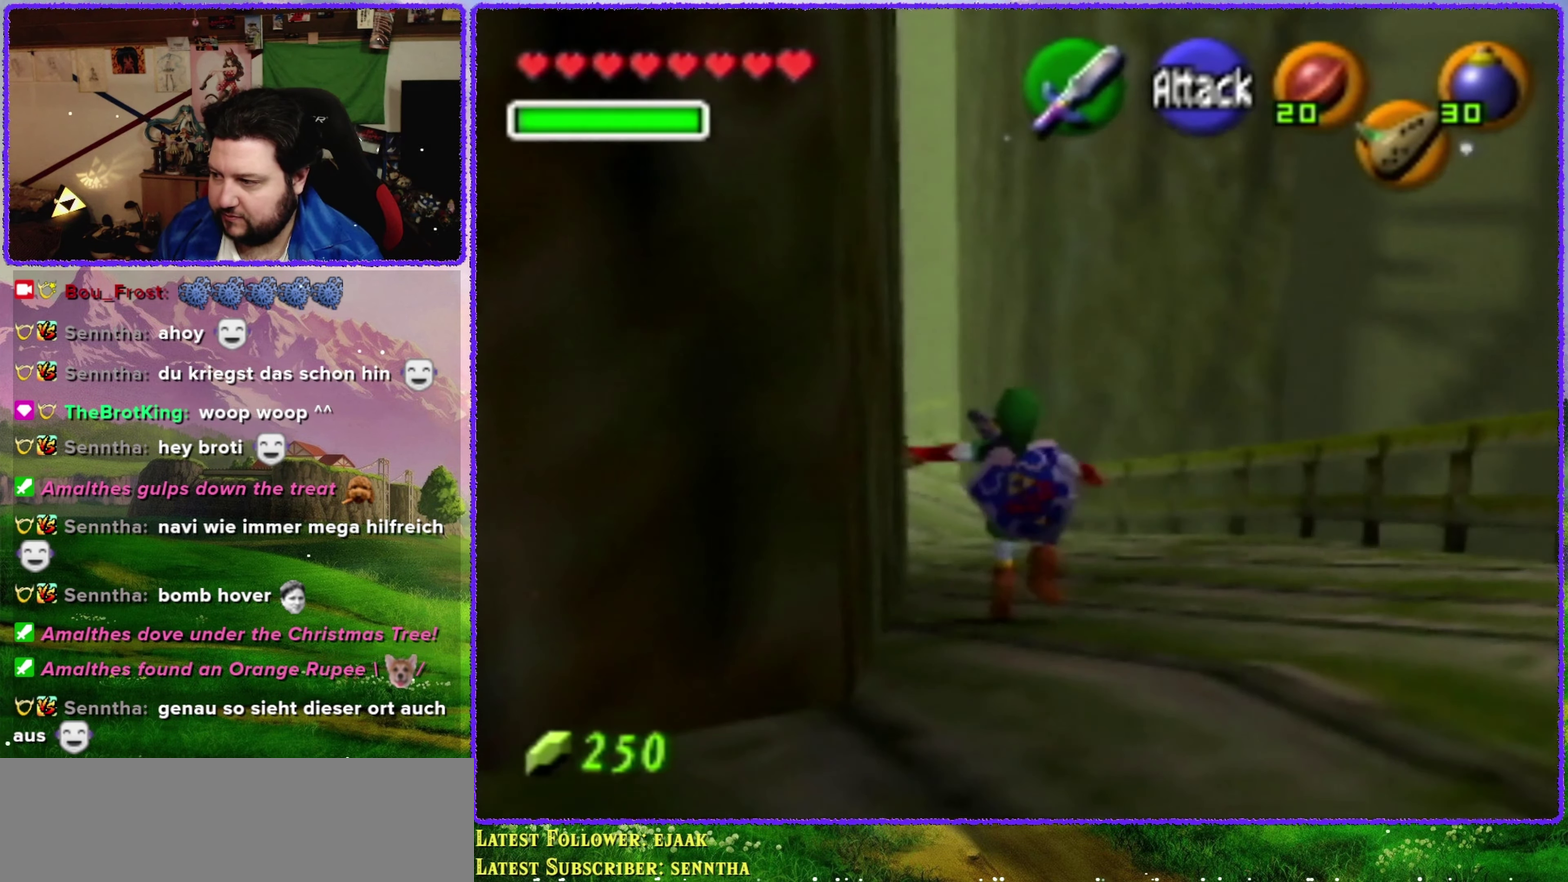
Gameplay with a controller (Nintendo layout); each line is a JSON object with the inputs held at the frame after it. "events" lists button and stick changes between this image and that frame as [ms after this image, input, new state], when the widget could be followed in between. Not read: L3 R3.
{"buttons": ["A"], "left_stick": "up", "events": []}
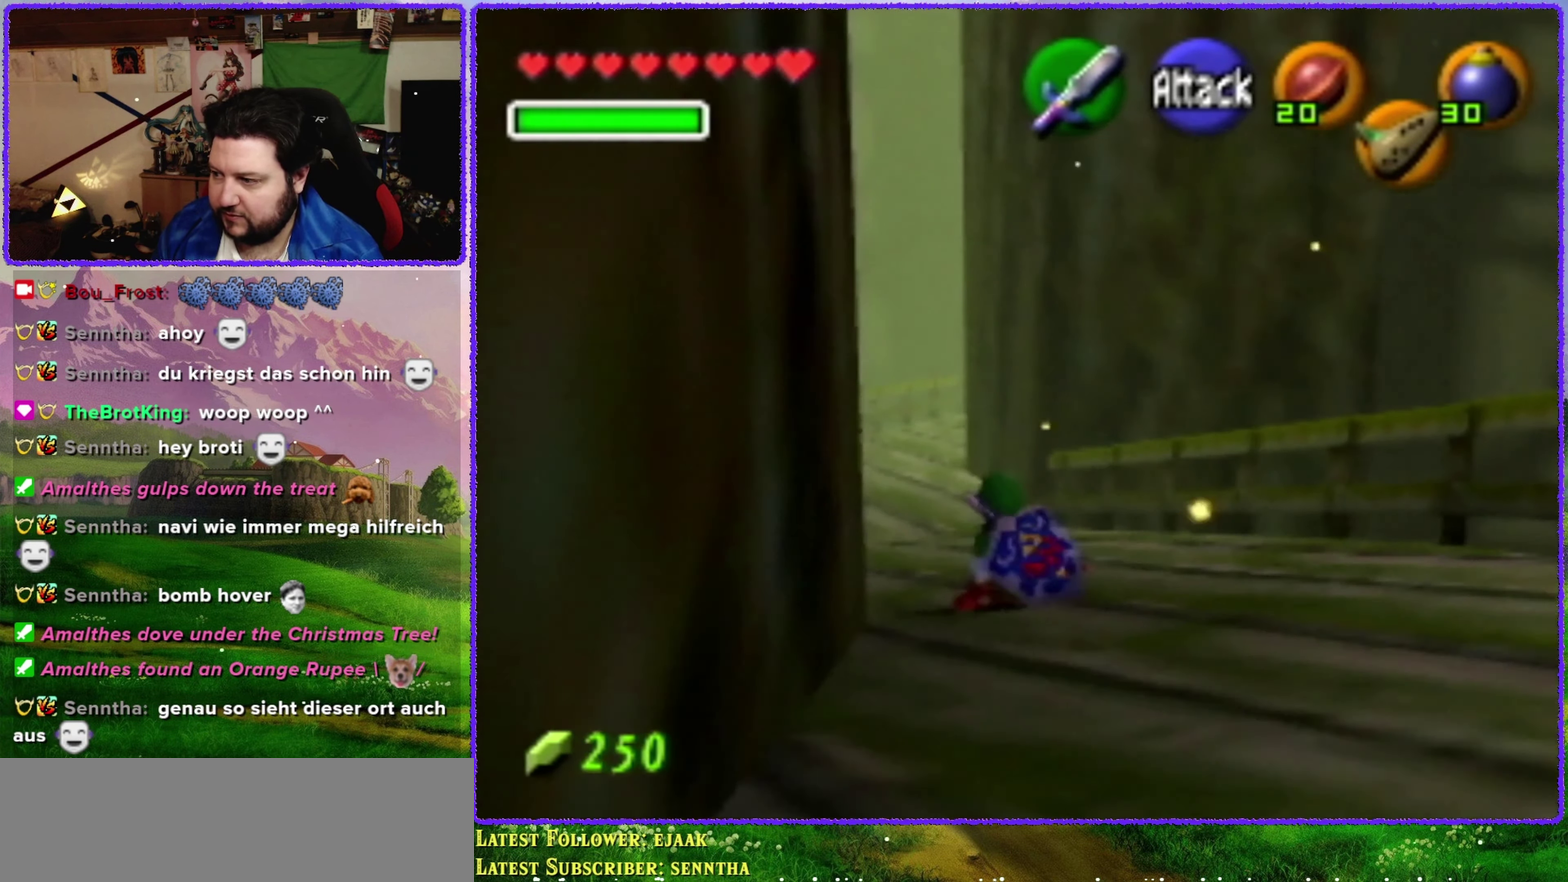
{"buttons": ["Z"], "left_stick": "up", "events": [[33, "A", "up"], [233, "A", "down"], [300, "Z", "down"], [500, "A", "up"]]}
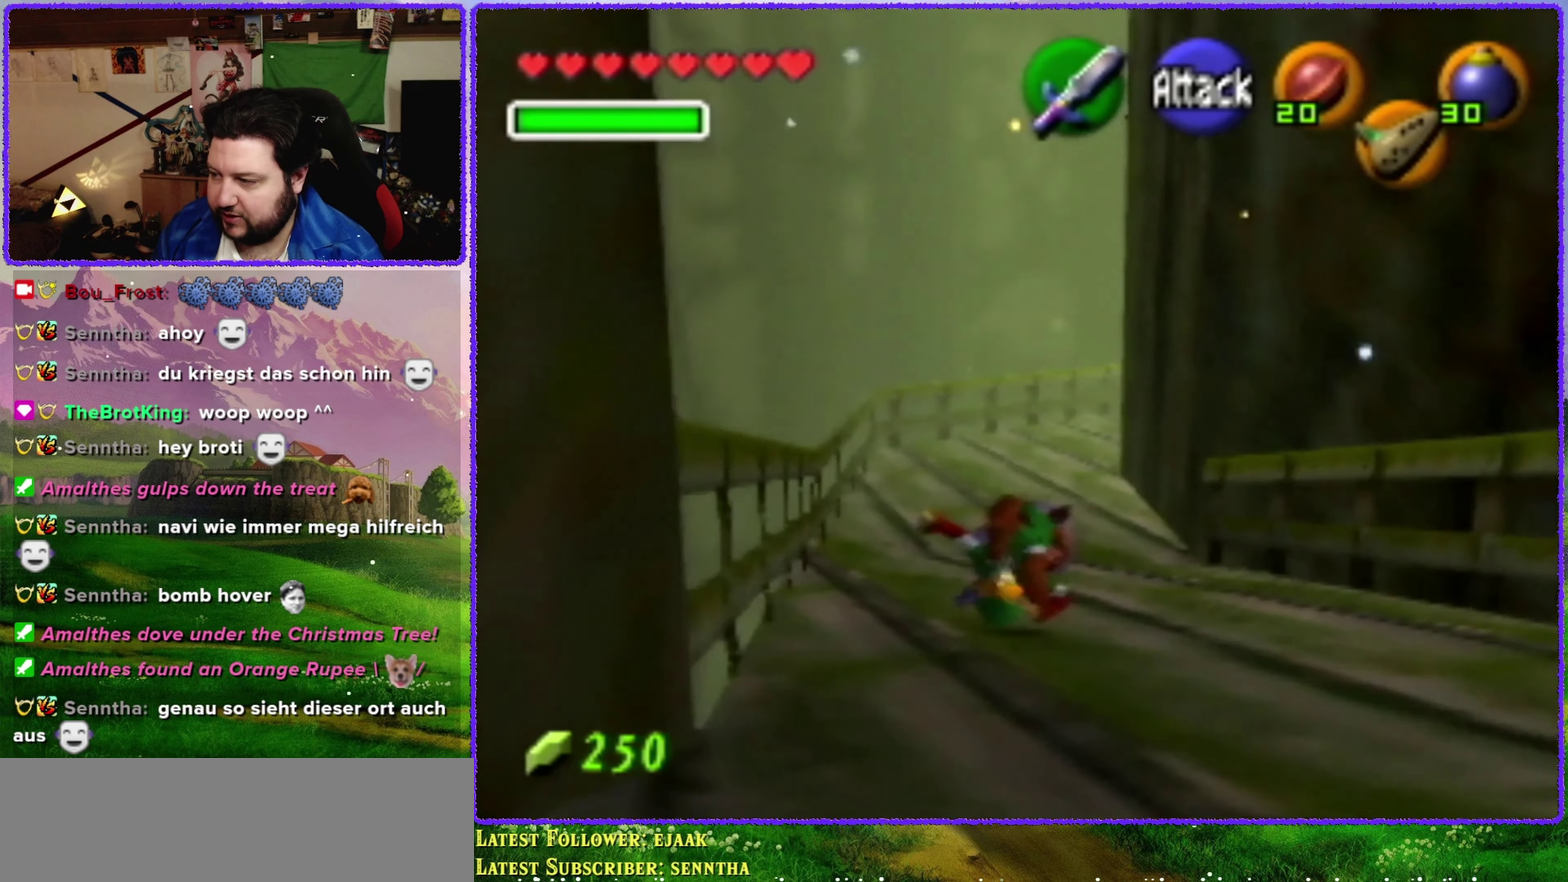
{"buttons": [], "left_stick": "up", "events": [[33, "Z", "up"]]}
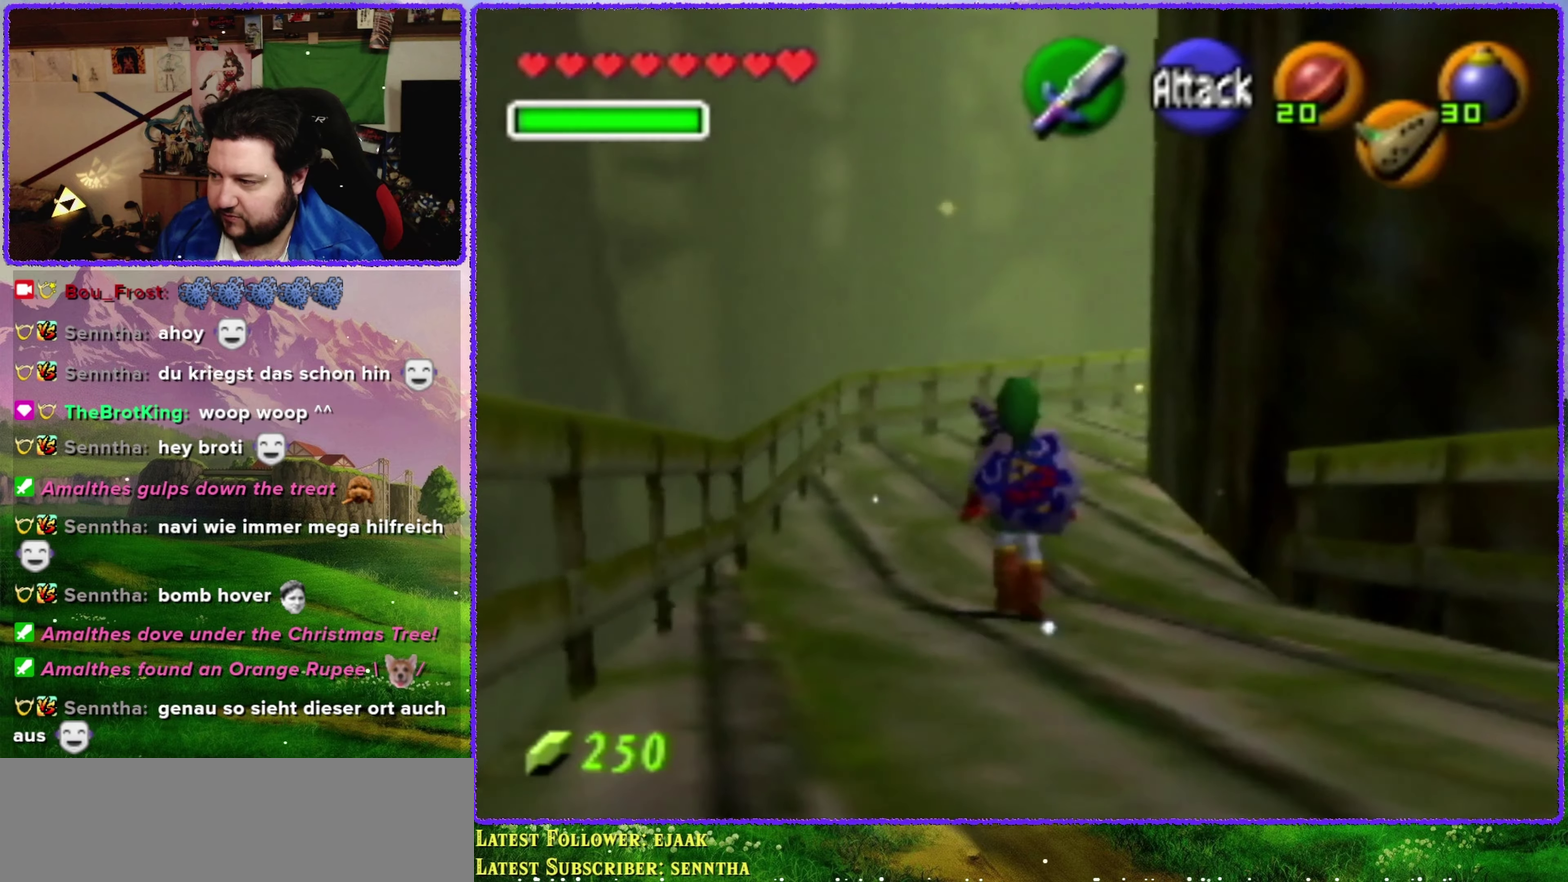
{"buttons": ["A"], "left_stick": "up", "events": [[33, "A", "down"]]}
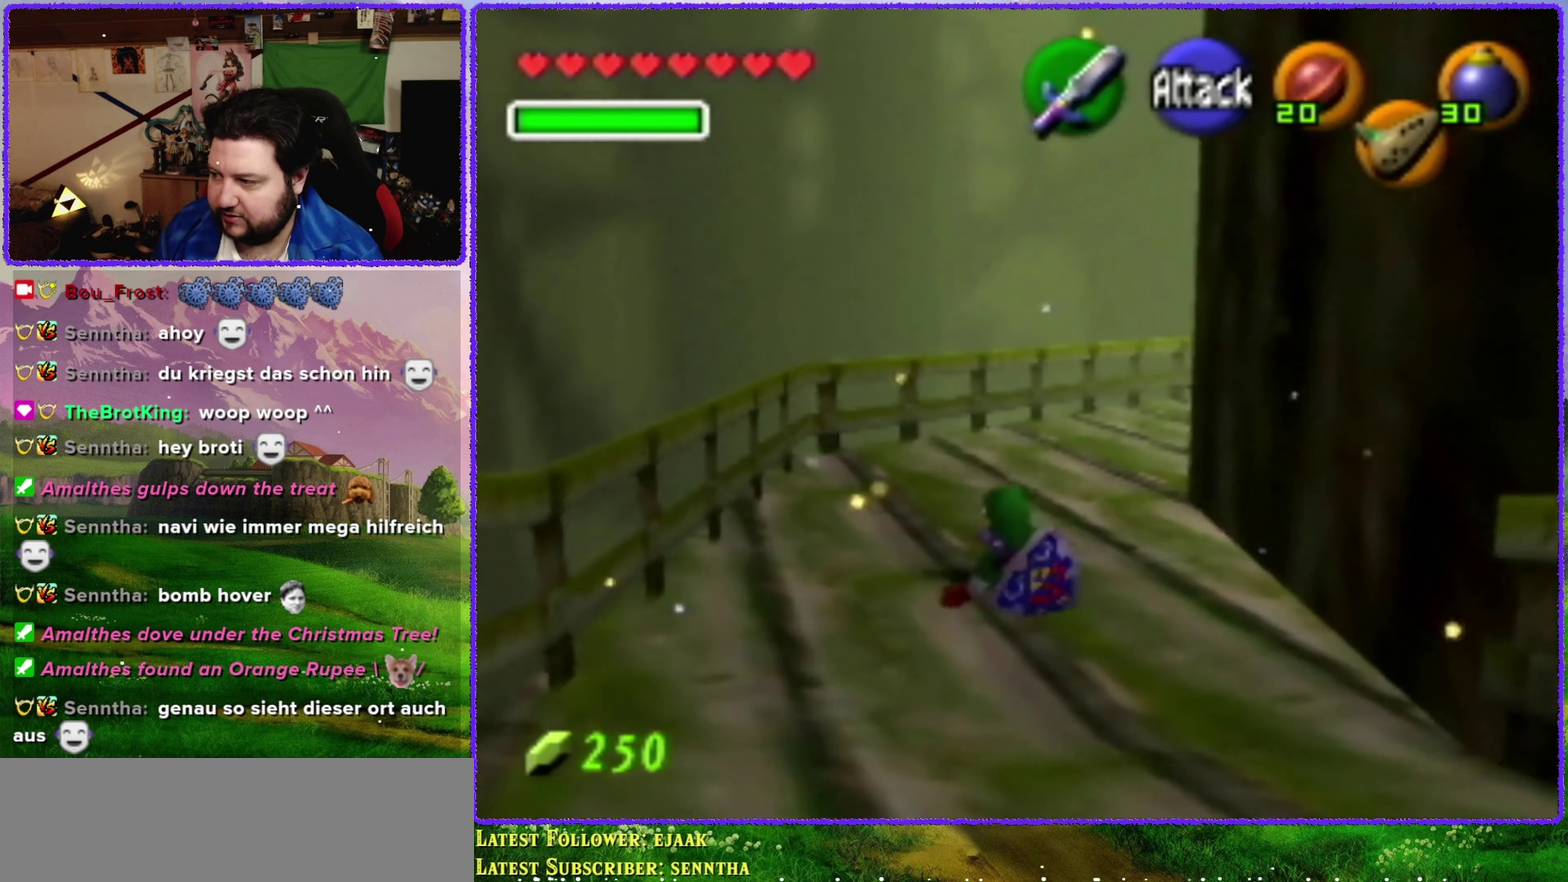
{"buttons": [], "left_stick": "up", "events": [[100, "A", "up"]]}
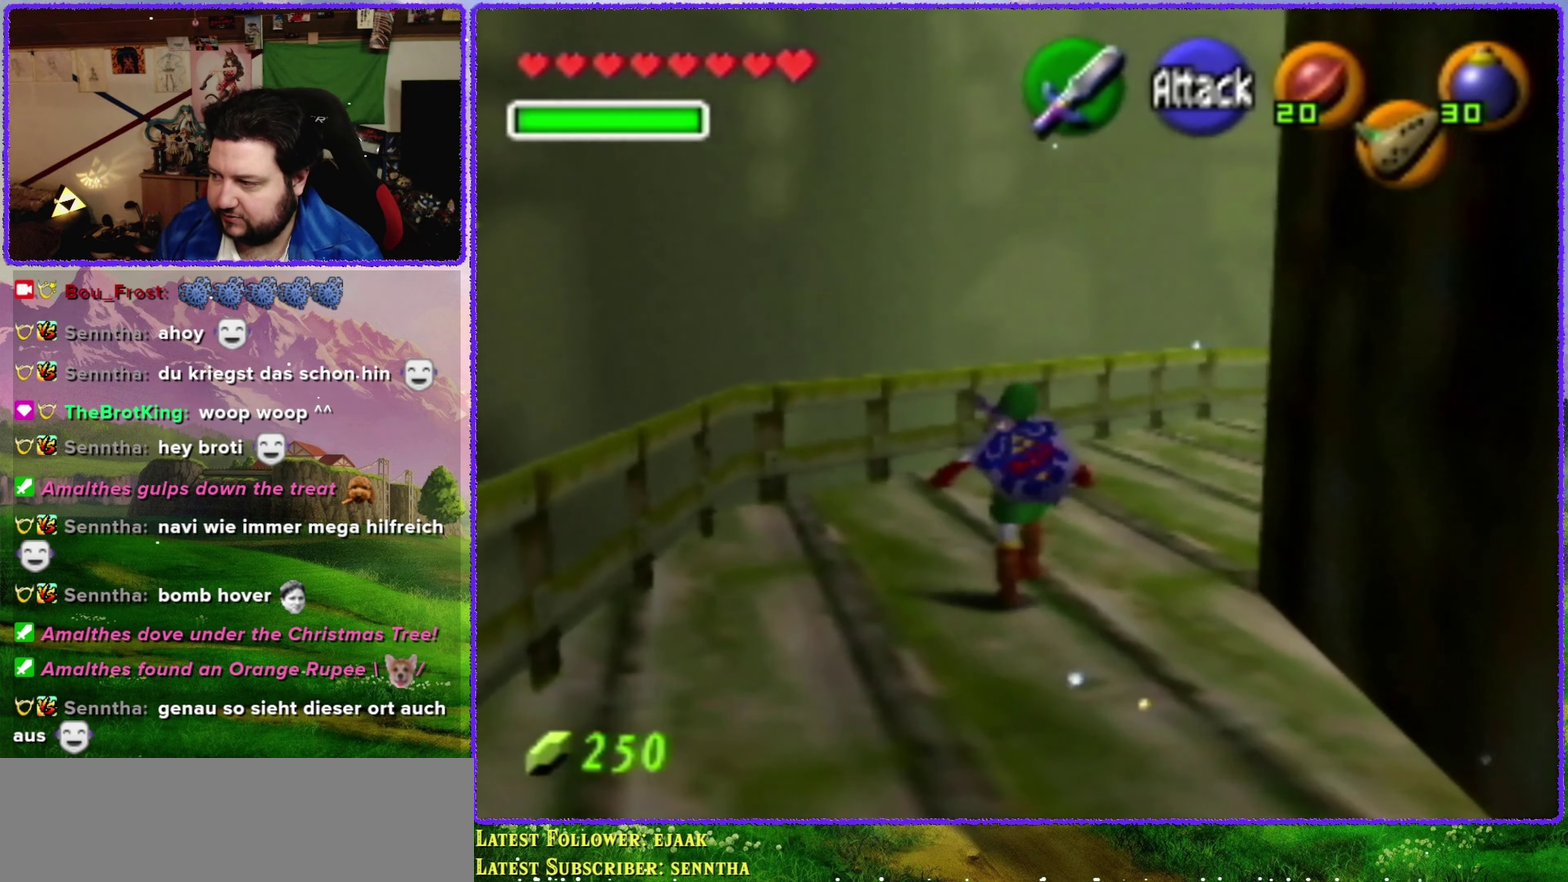
{"buttons": [], "left_stick": "up", "events": [[67, "left_stick", "up-right"], [233, "A", "down"], [250, "Z", "down"], [367, "A", "up"], [367, "left_stick", "up"], [500, "Z", "up"]]}
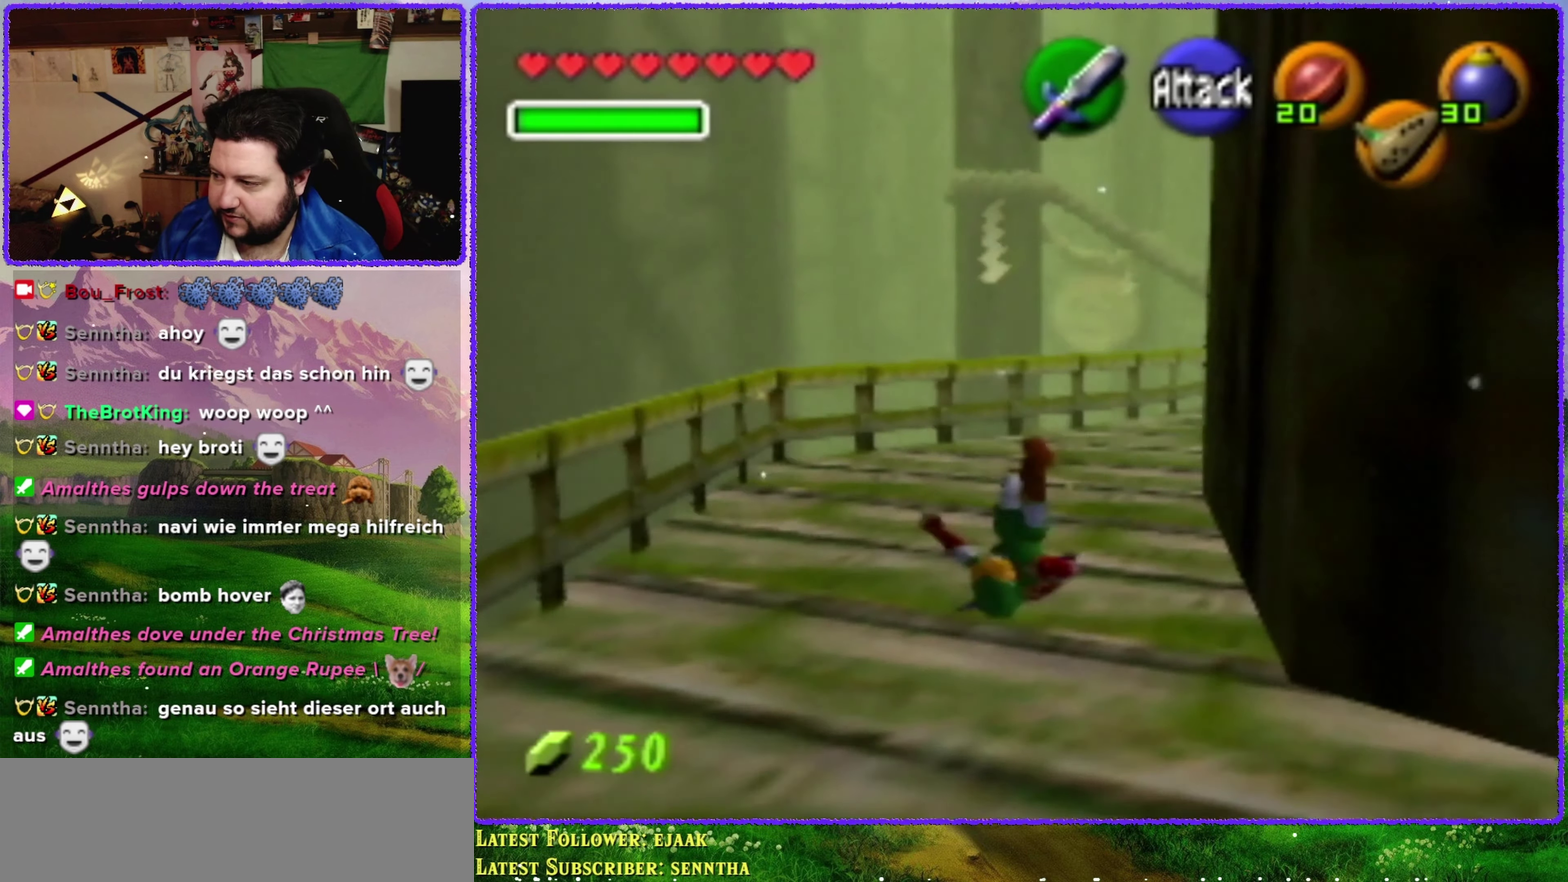
{"buttons": [], "left_stick": "up-right", "events": [[450, "left_stick", "up-right"]]}
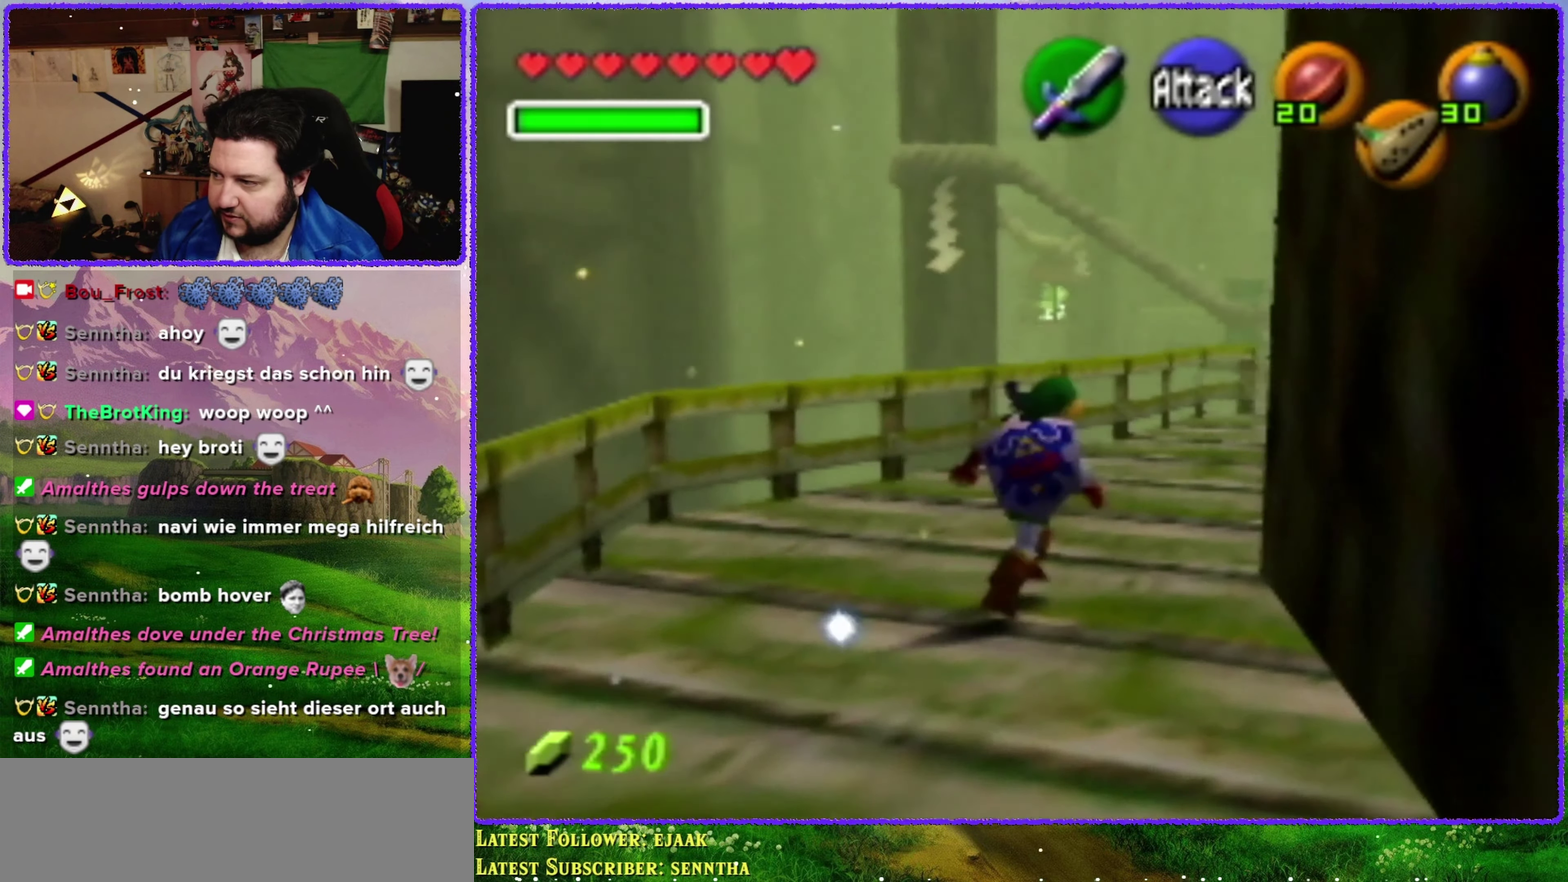
{"buttons": [], "left_stick": "up", "events": [[33, "A", "down"], [100, "Z", "down"], [100, "left_stick", "up"], [233, "A", "up"], [317, "Z", "up"]]}
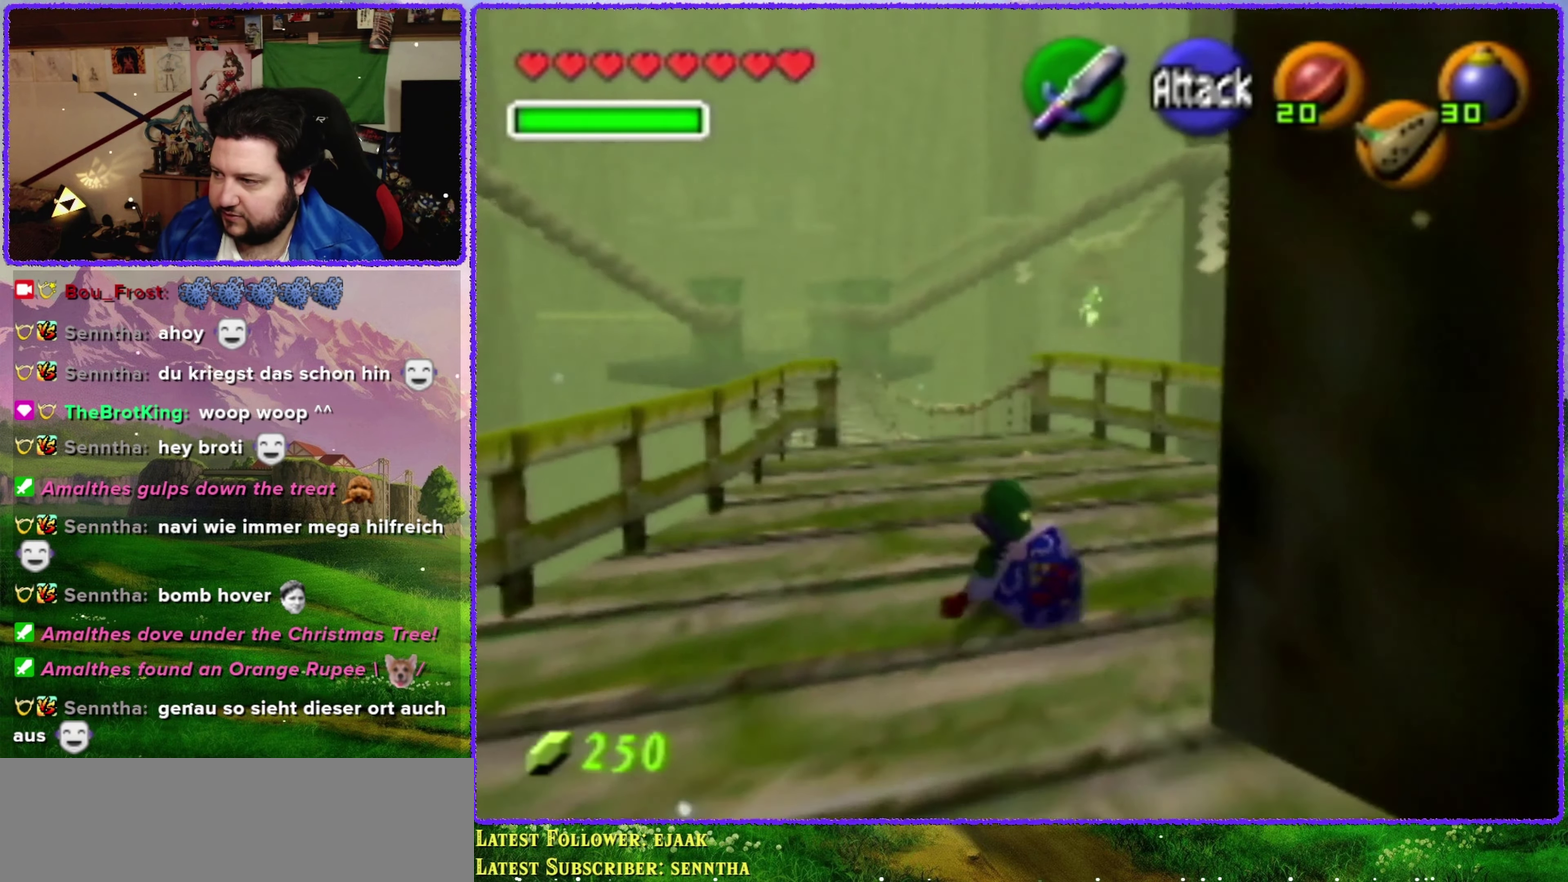
{"buttons": [], "left_stick": "up", "events": []}
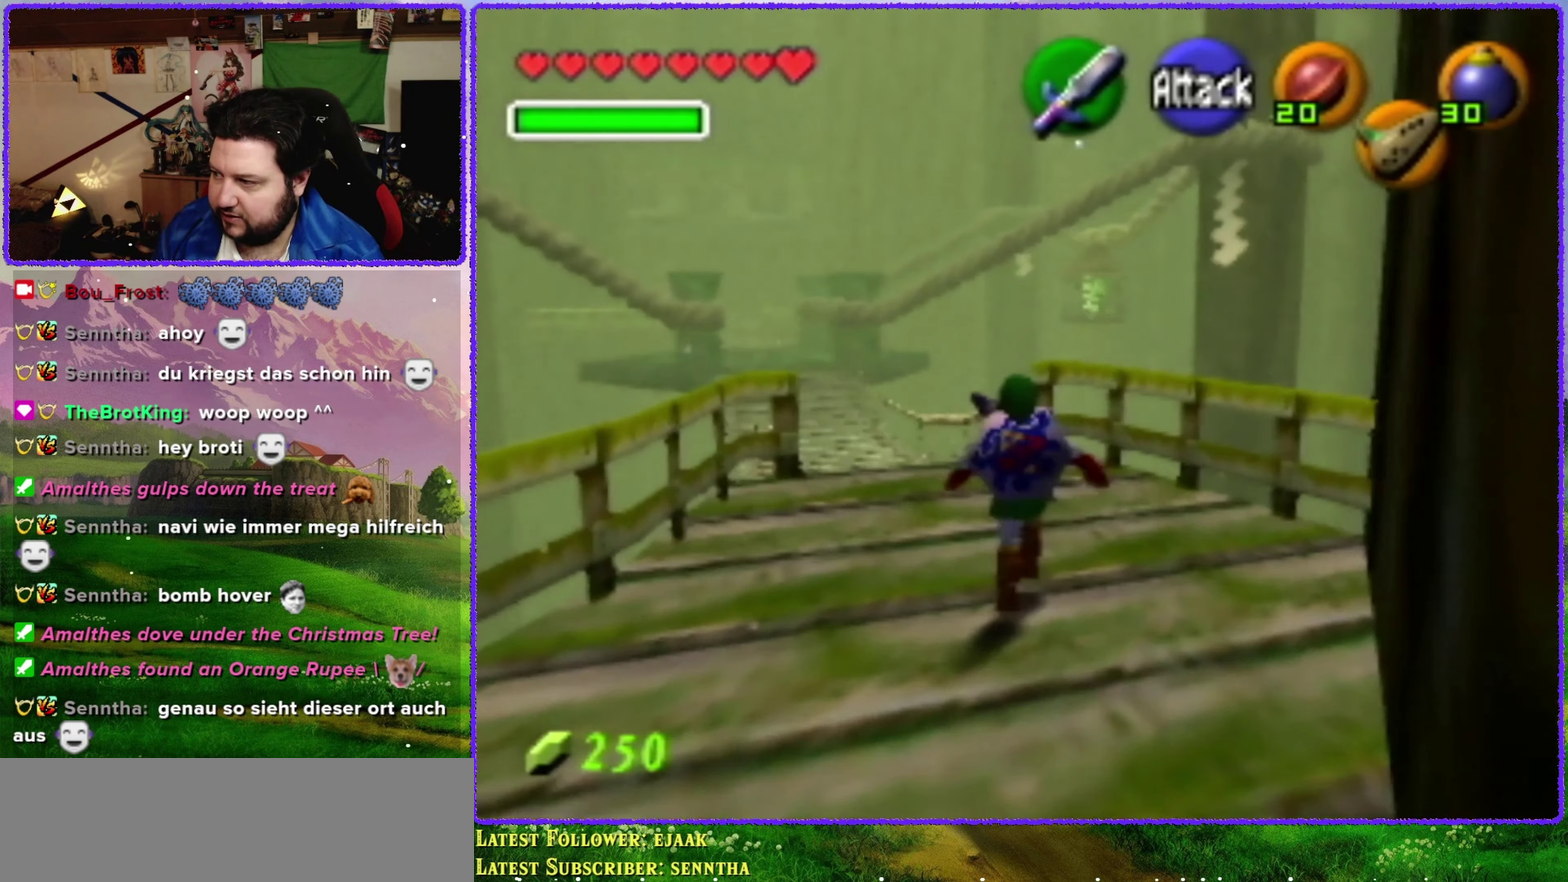
{"buttons": ["A"], "left_stick": "up", "events": [[350, "A", "down"]]}
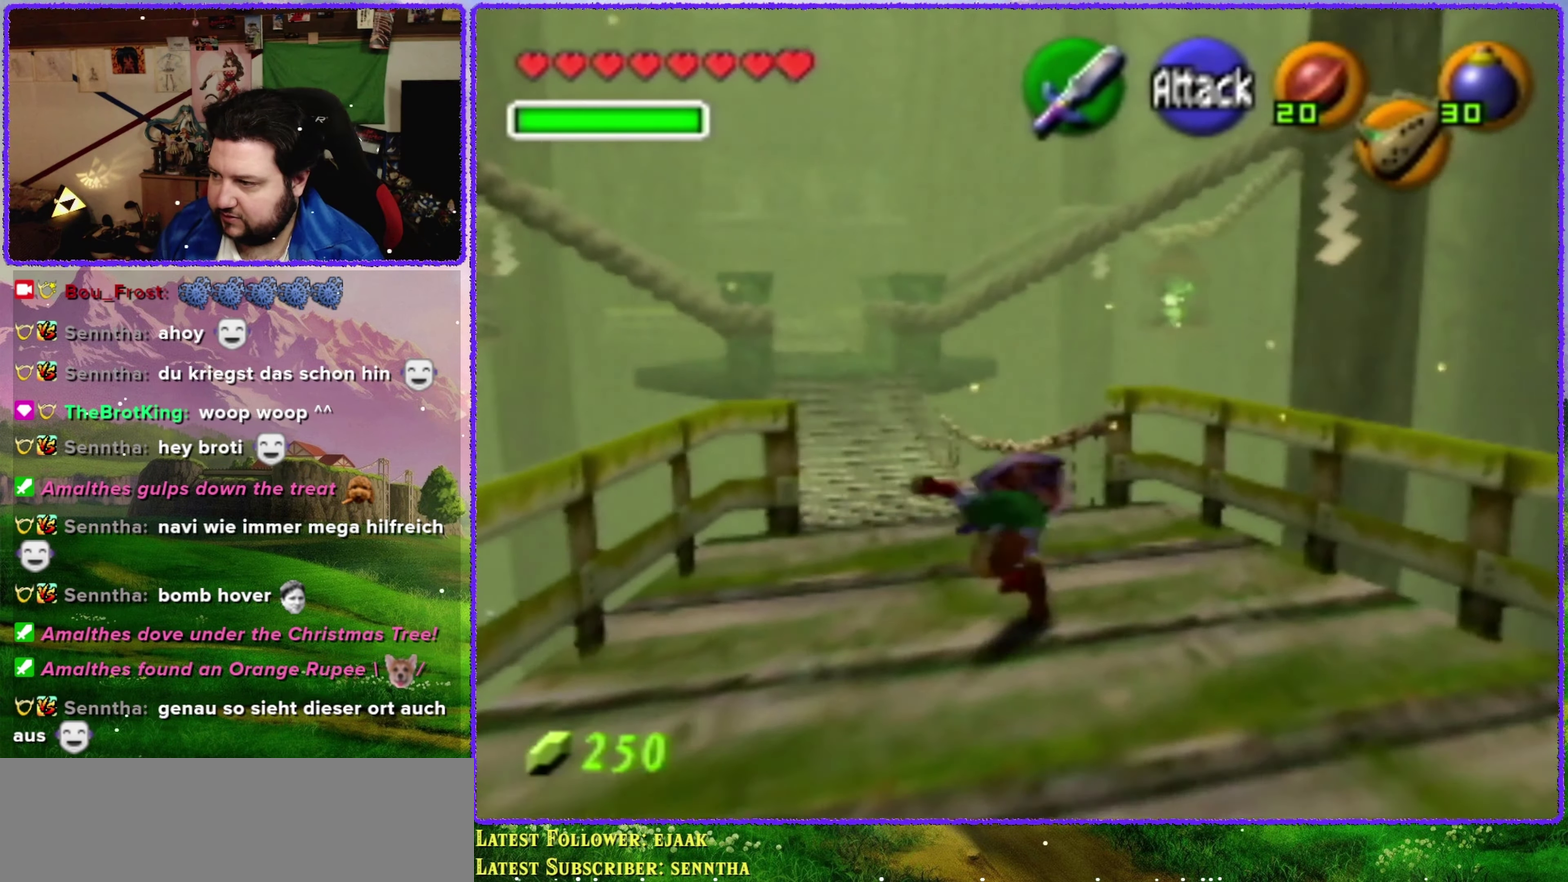
{"buttons": [], "left_stick": "up", "events": [[417, "A", "up"]]}
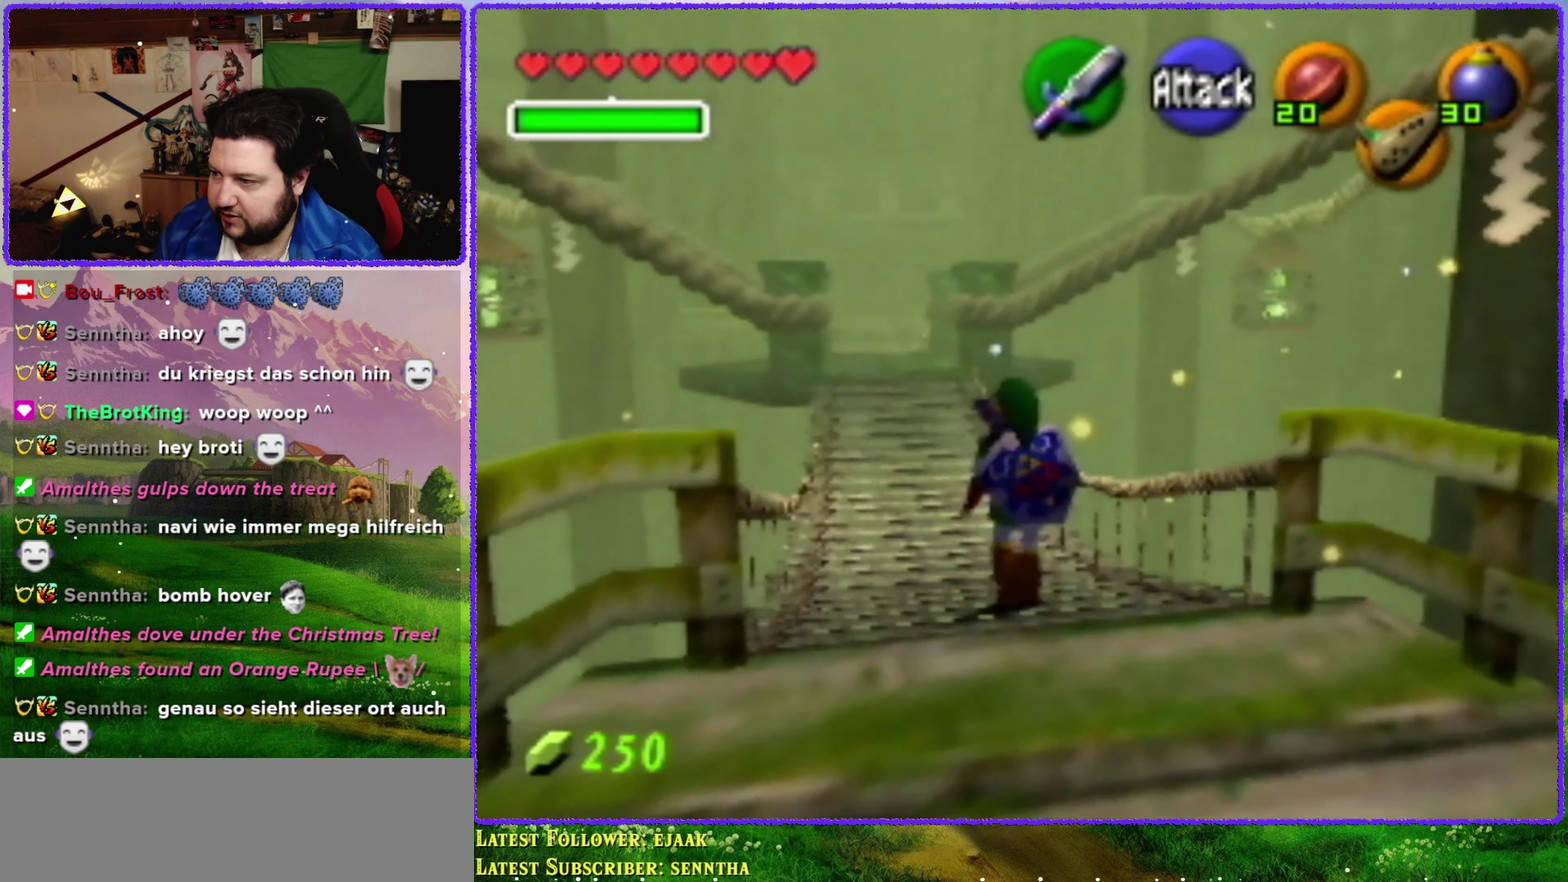
{"buttons": ["A"], "left_stick": "up", "events": [[100, "A", "down"]]}
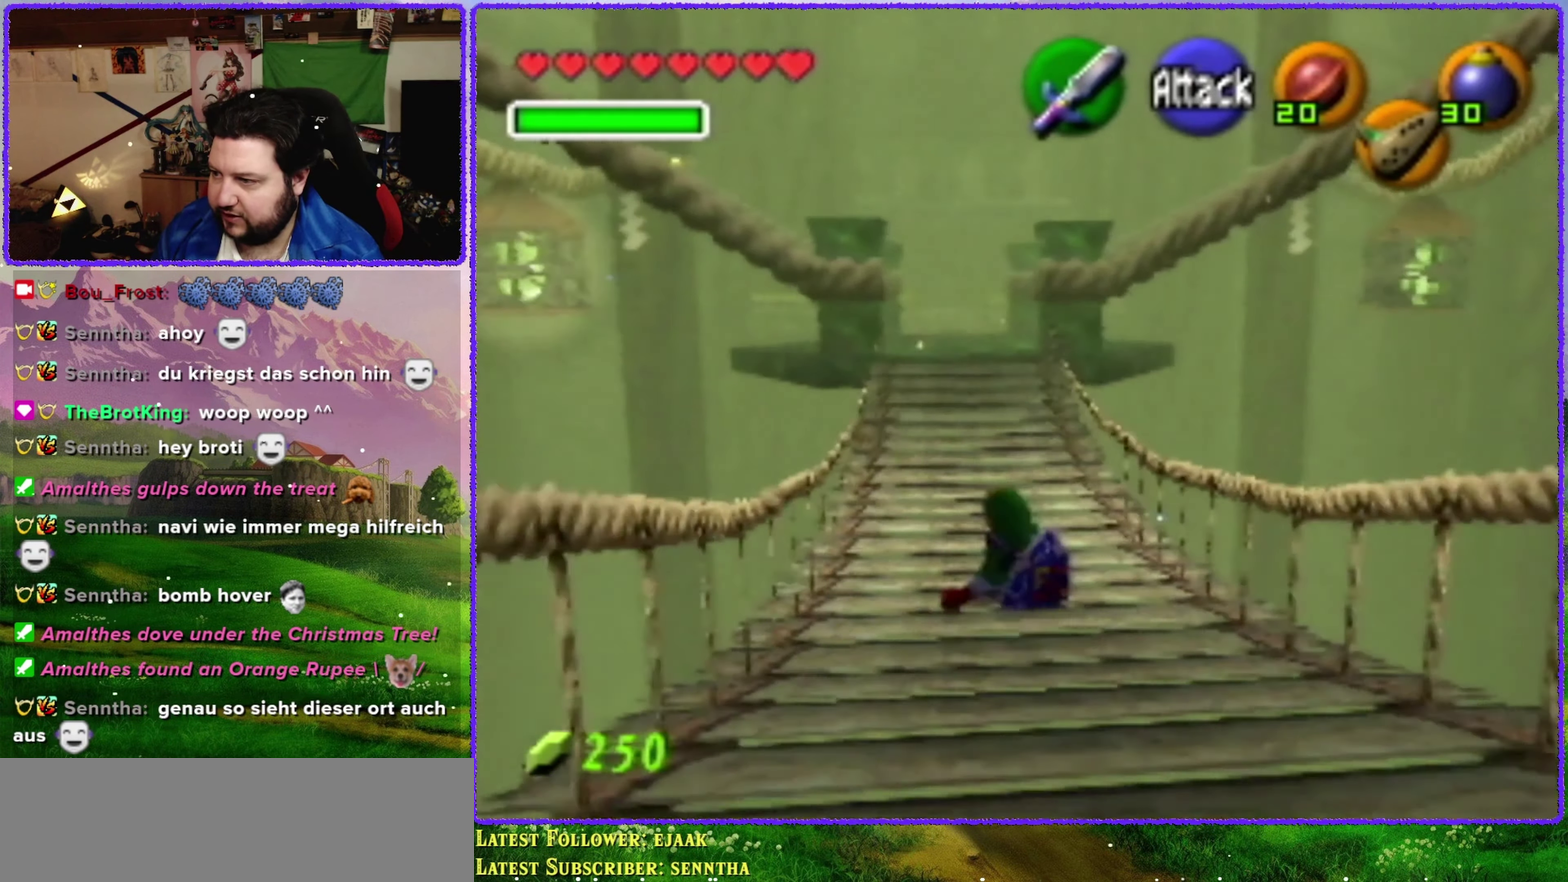
{"buttons": ["A"], "left_stick": "up", "events": [[117, "A", "up"], [400, "A", "down"]]}
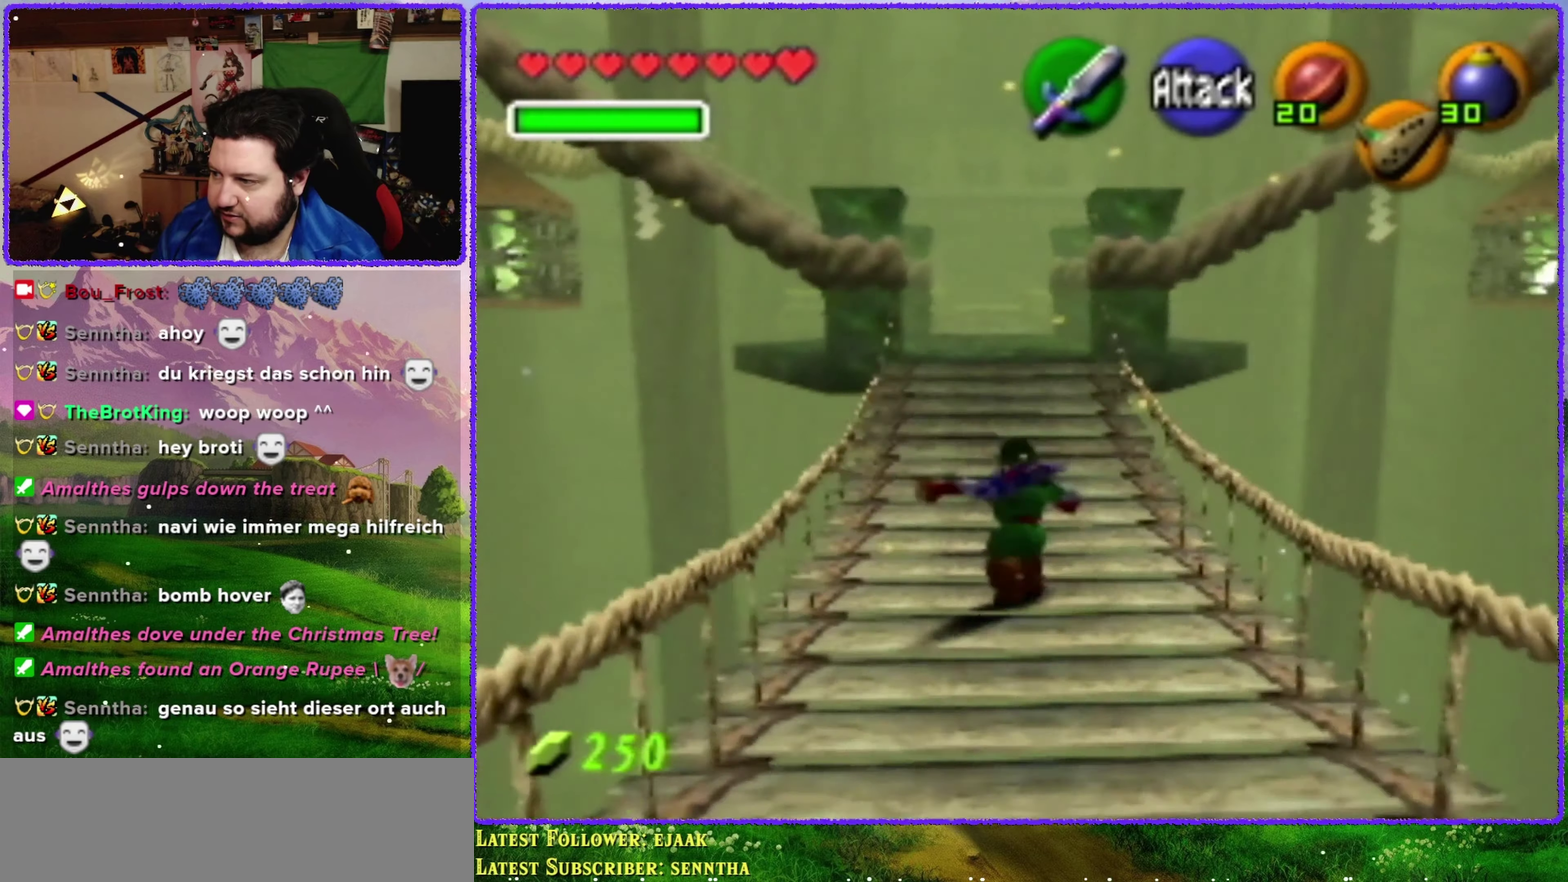
{"buttons": [], "left_stick": "up", "events": [[484, "A", "up"]]}
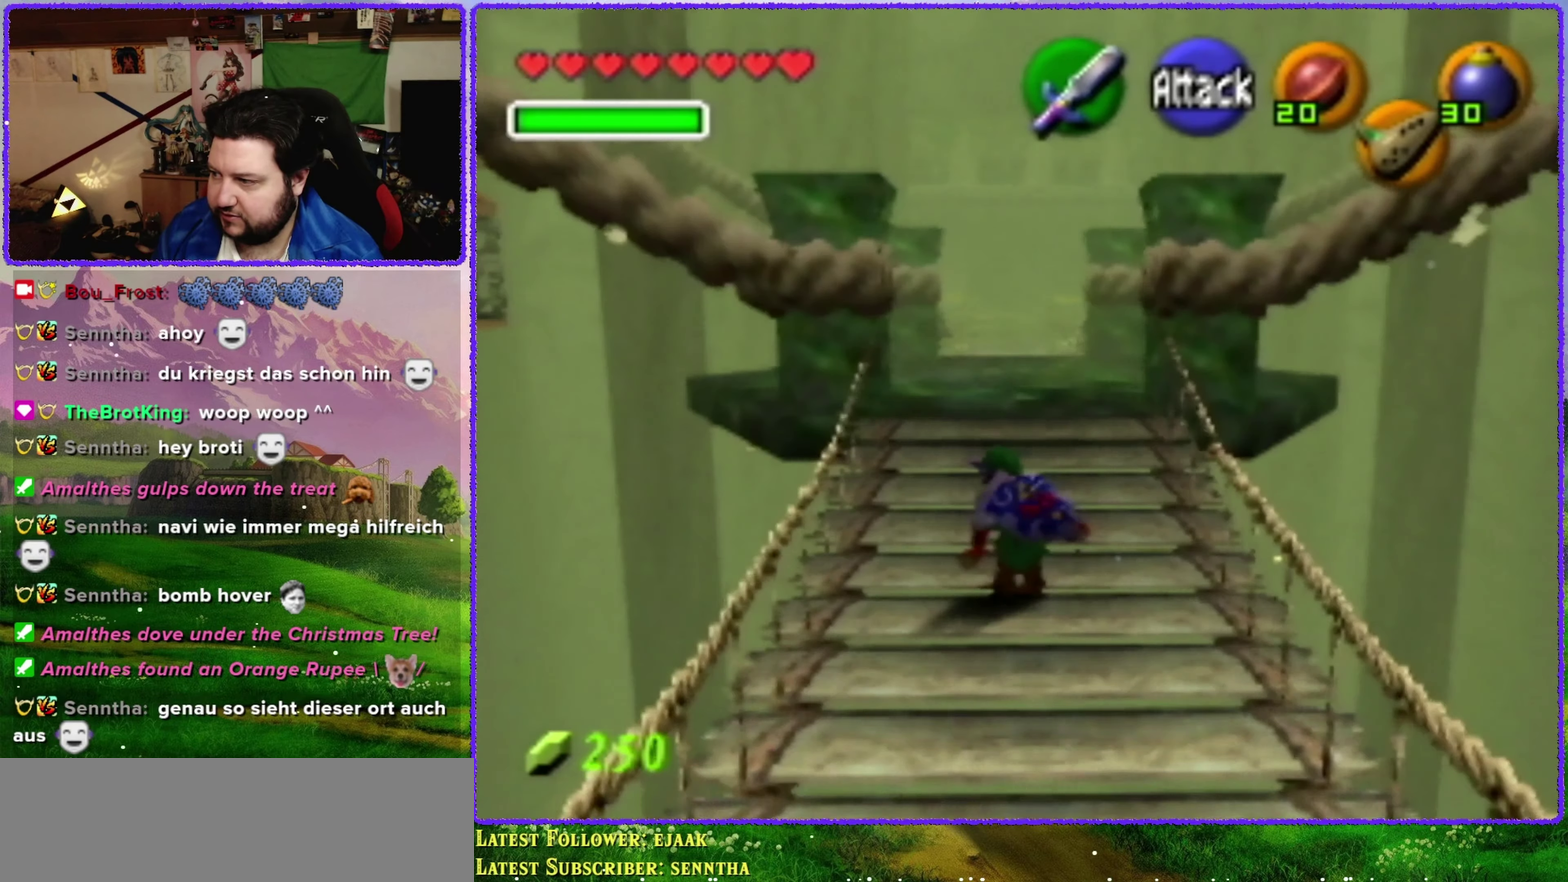
{"buttons": ["A"], "left_stick": "up", "events": [[200, "A", "down"]]}
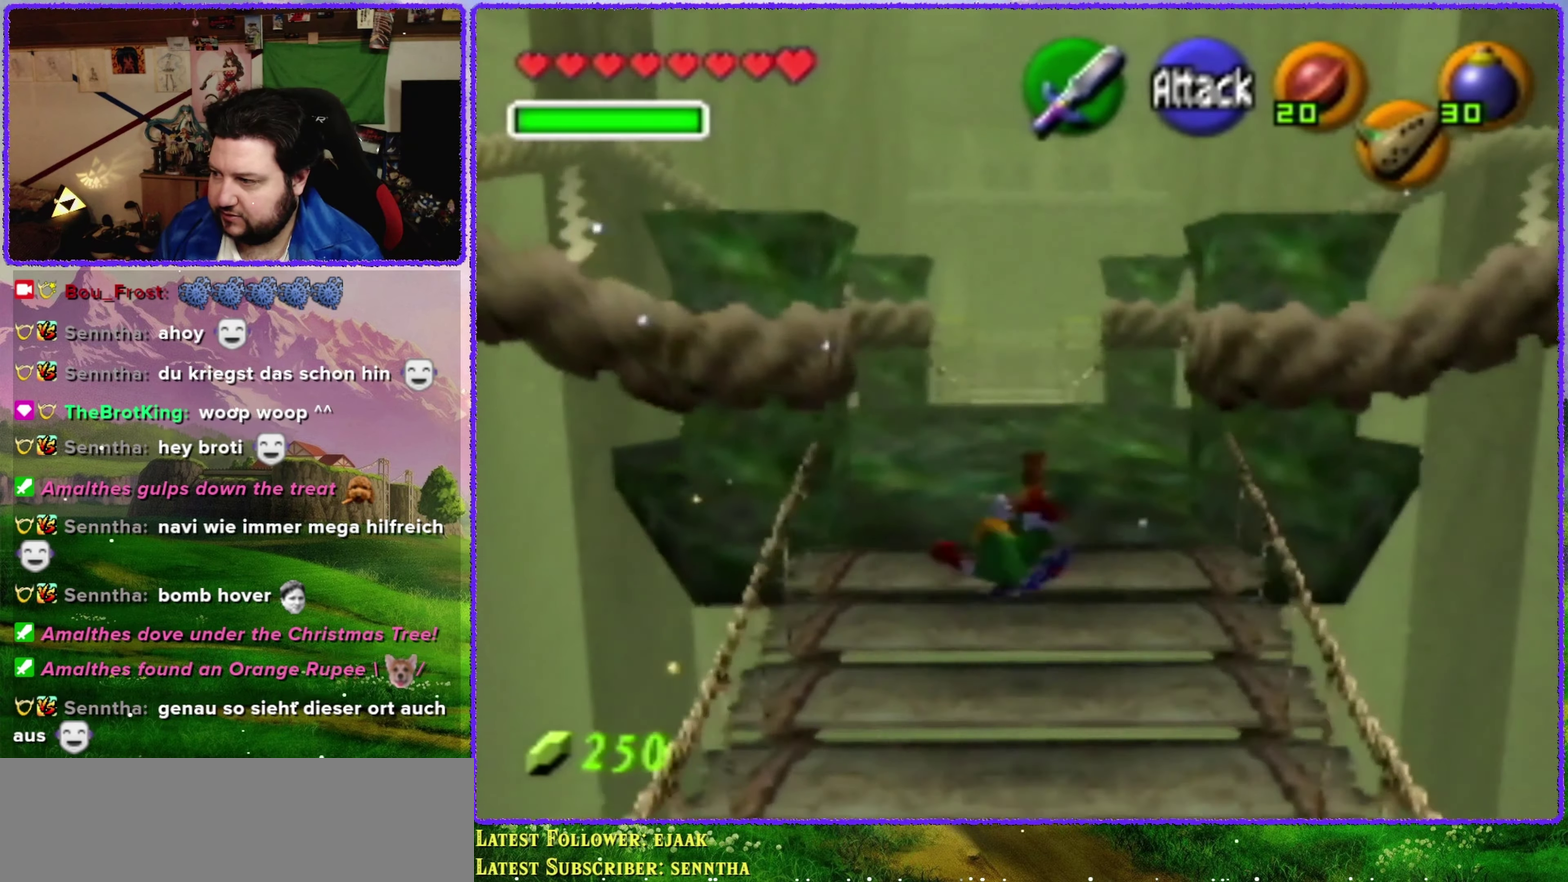
{"buttons": [], "left_stick": "up", "events": [[267, "A", "up"]]}
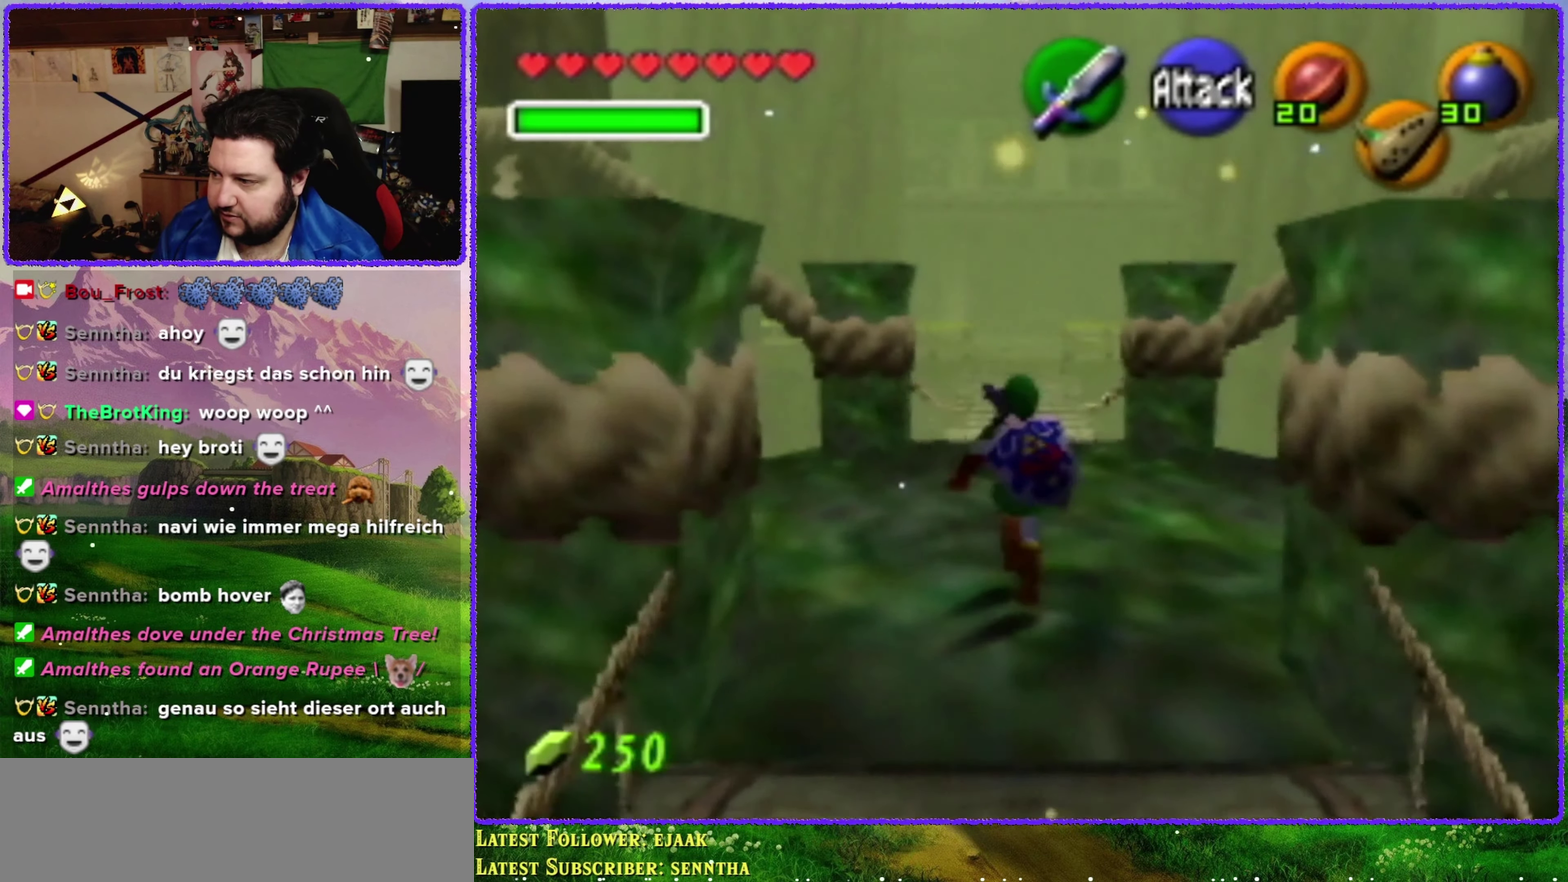
{"buttons": ["Z"], "left_stick": "center", "events": [[100, "left_stick", "center"], [284, "left_stick", "left"], [417, "Z", "down"], [450, "left_stick", "center"]]}
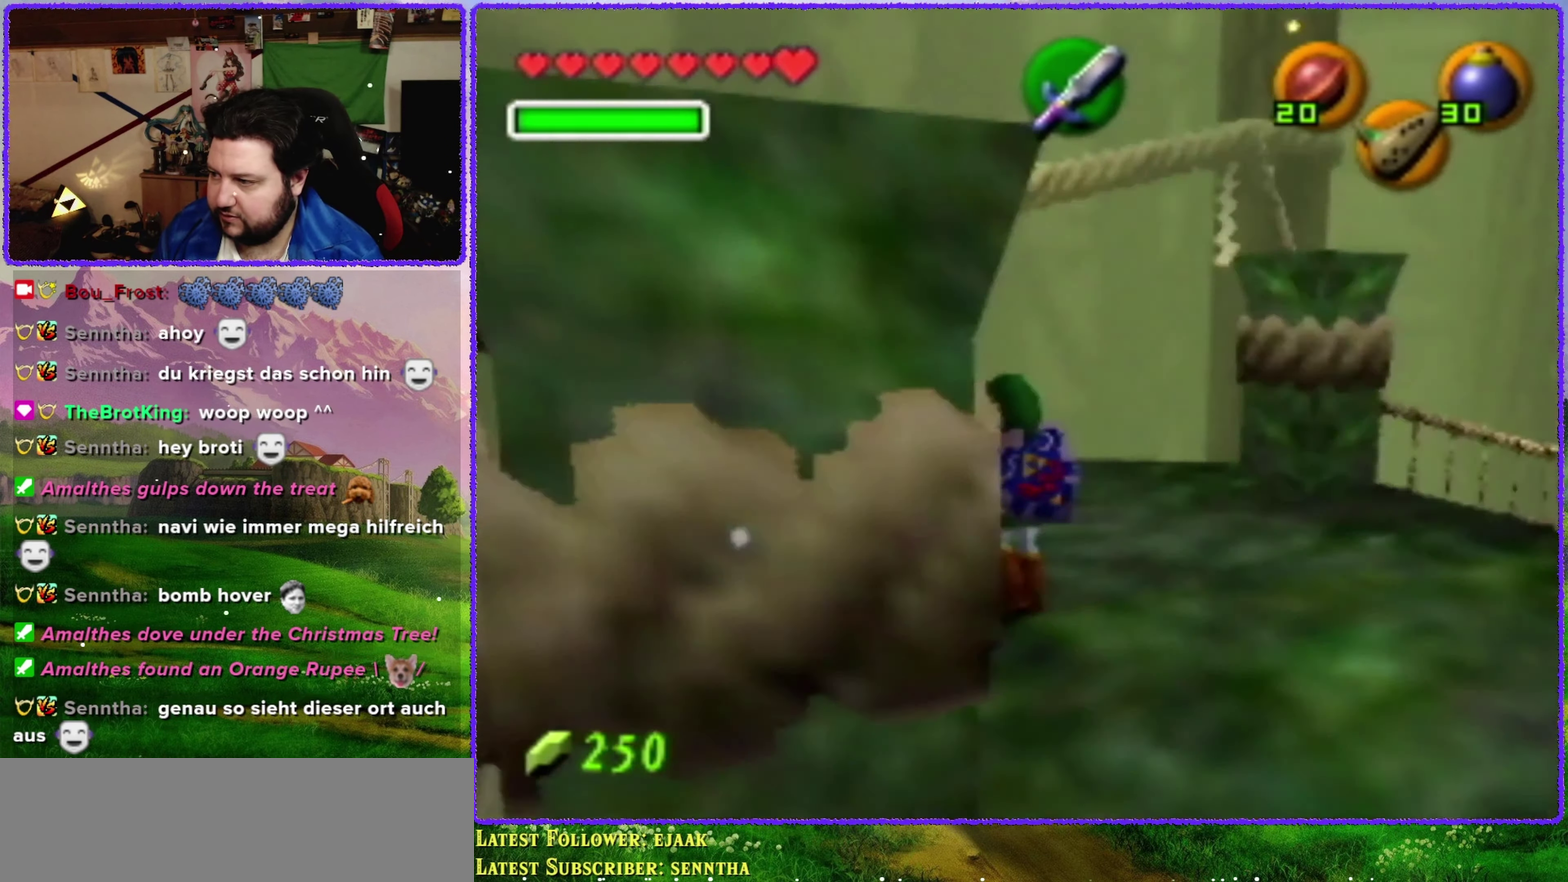
{"buttons": [], "left_stick": "center", "events": [[100, "Z", "up"]]}
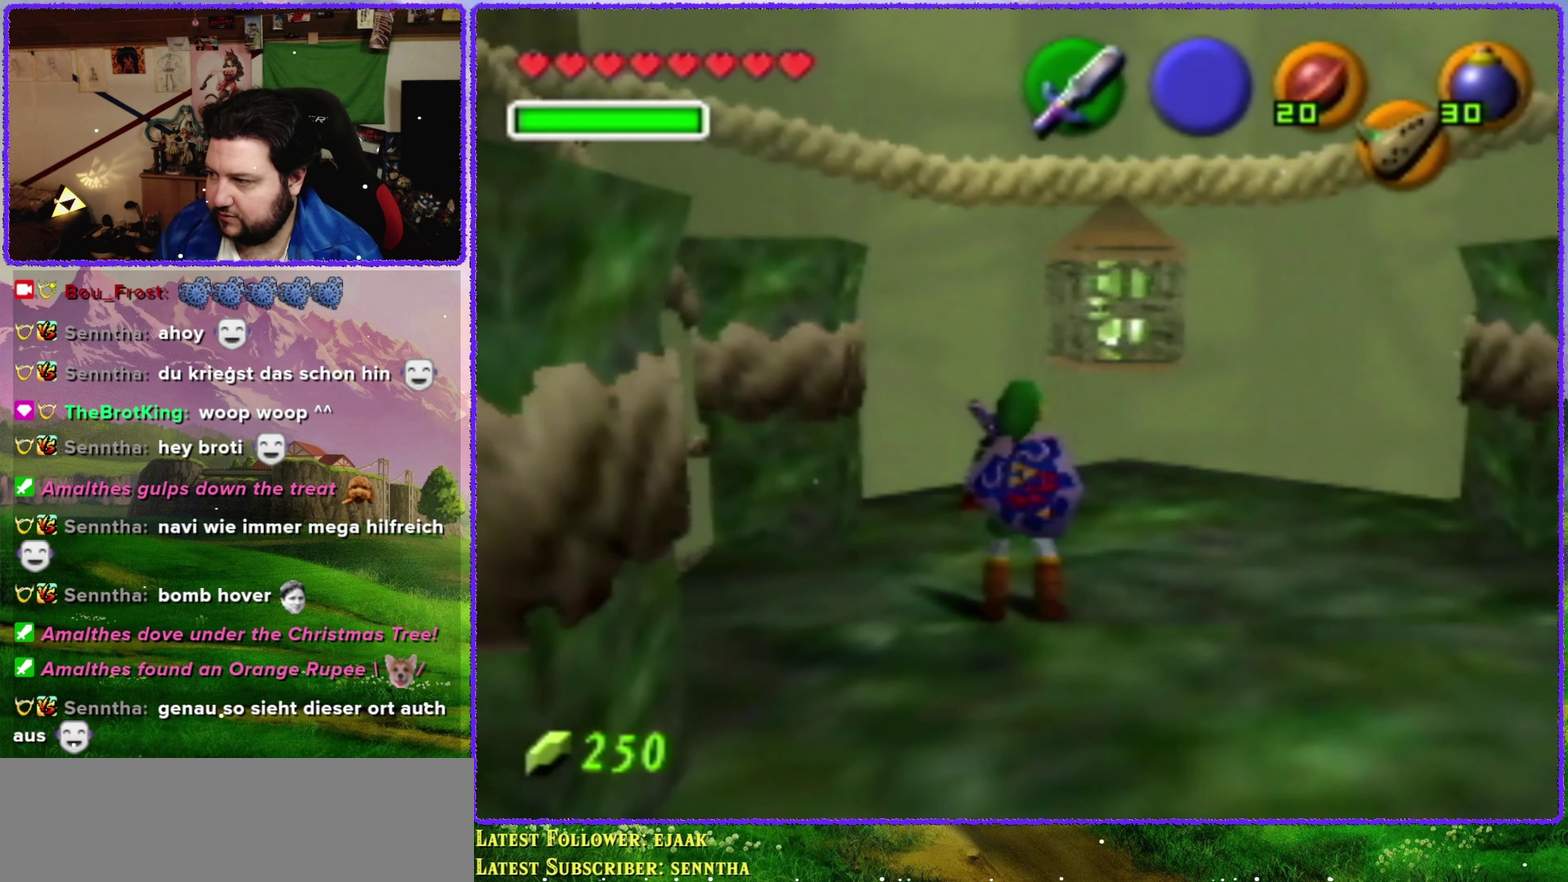
{"buttons": ["Z"], "left_stick": "center", "events": [[250, "left_stick", "down"], [350, "Z", "down"], [417, "left_stick", "center"]]}
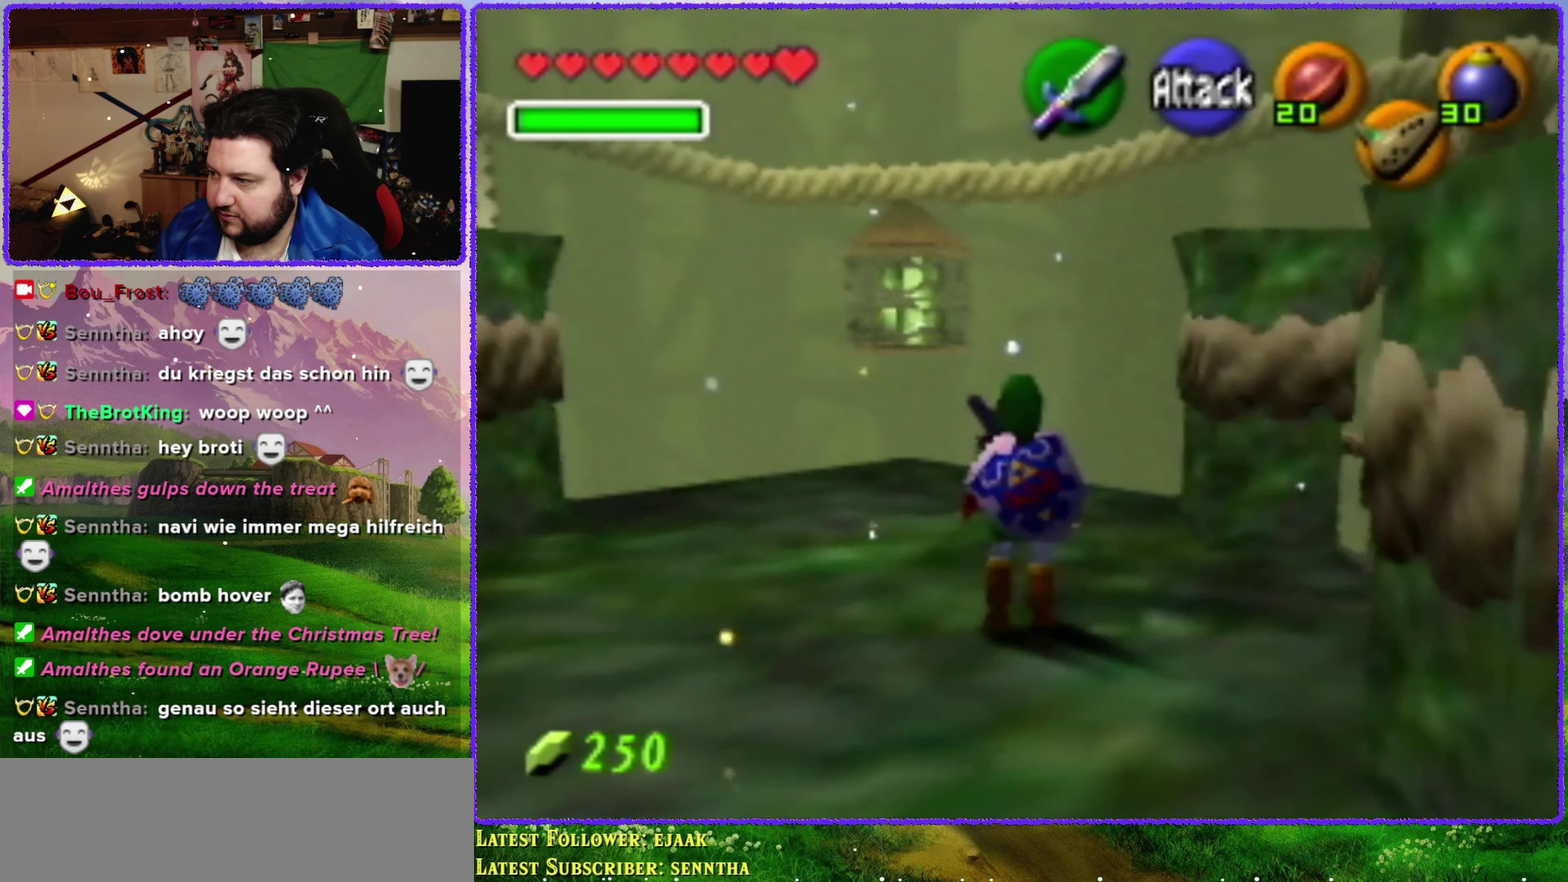
{"buttons": [], "left_stick": "left", "events": [[34, "Z", "up"], [417, "left_stick", "left"]]}
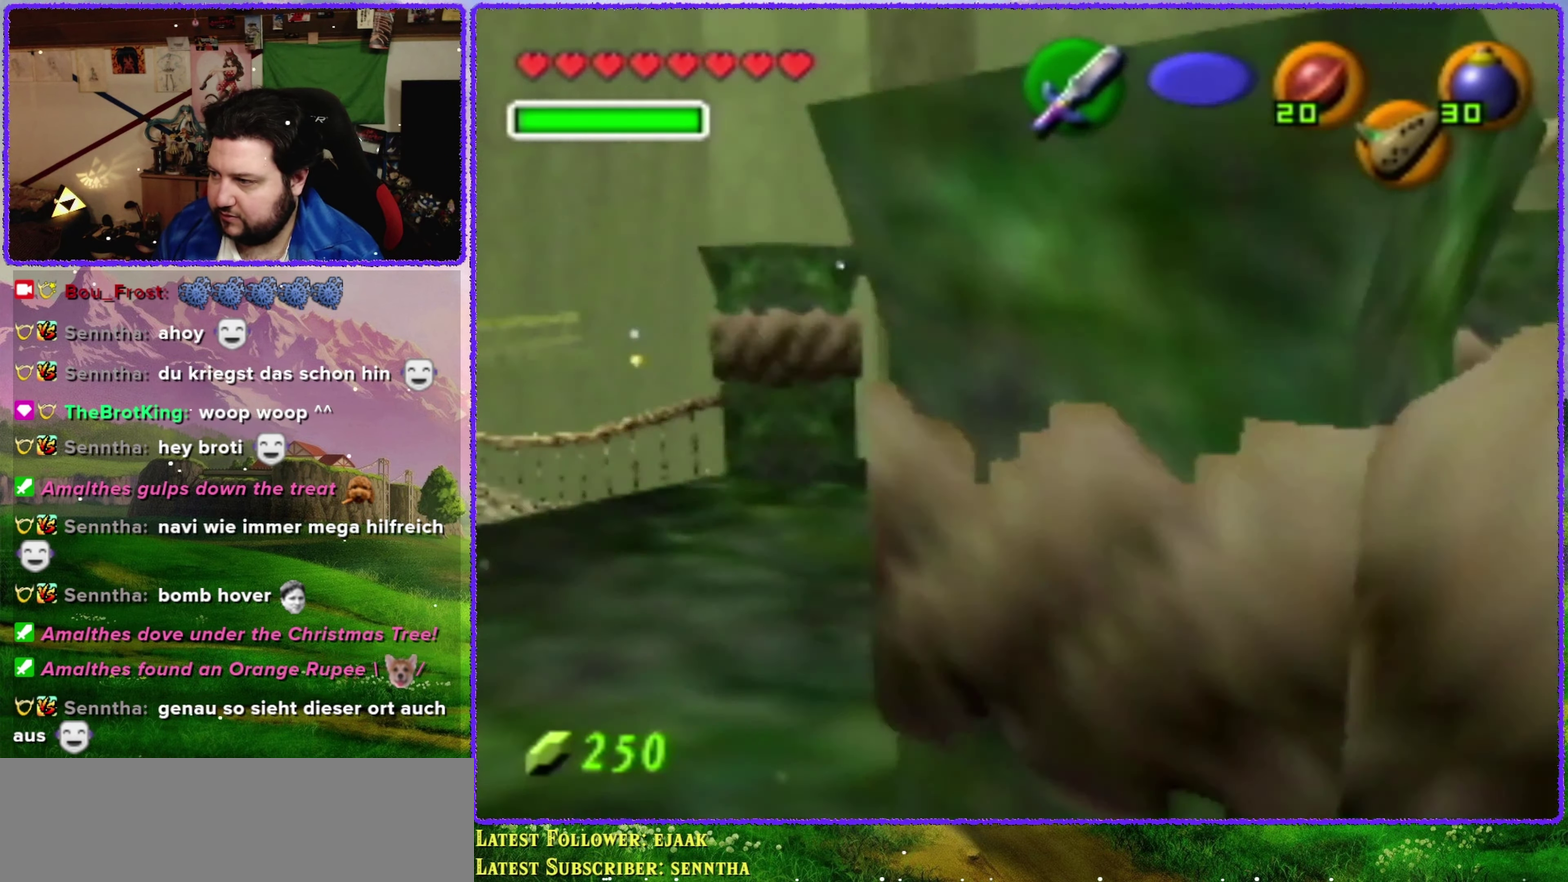
{"buttons": [], "left_stick": "up", "events": [[17, "Z", "down"], [34, "left_stick", "center"], [200, "Z", "up"], [250, "left_stick", "up"]]}
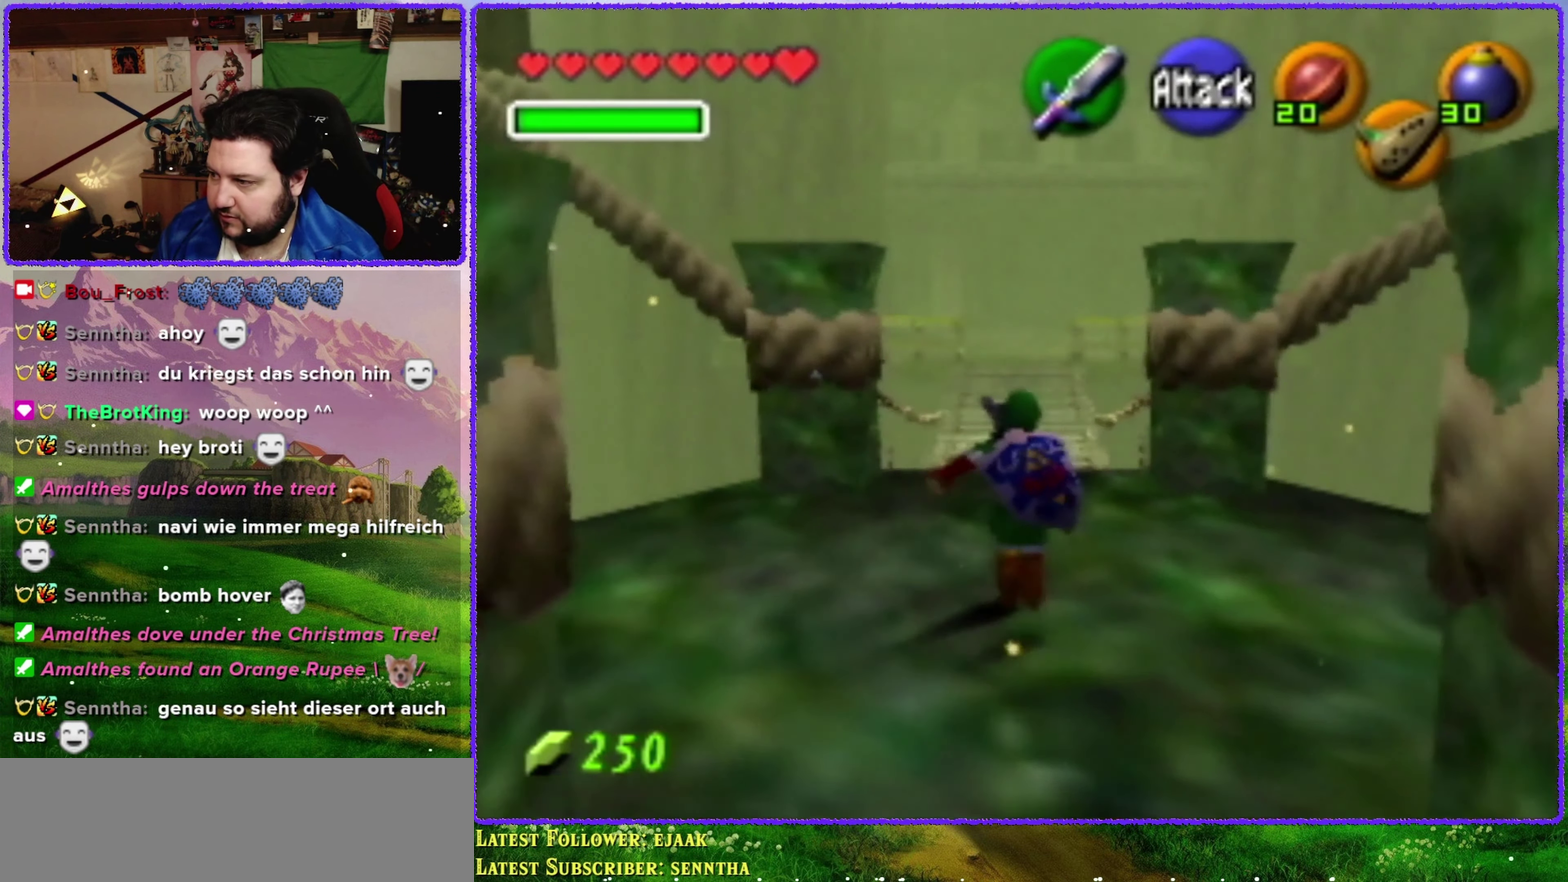
{"buttons": ["A"], "left_stick": "up", "events": [[167, "A", "down"]]}
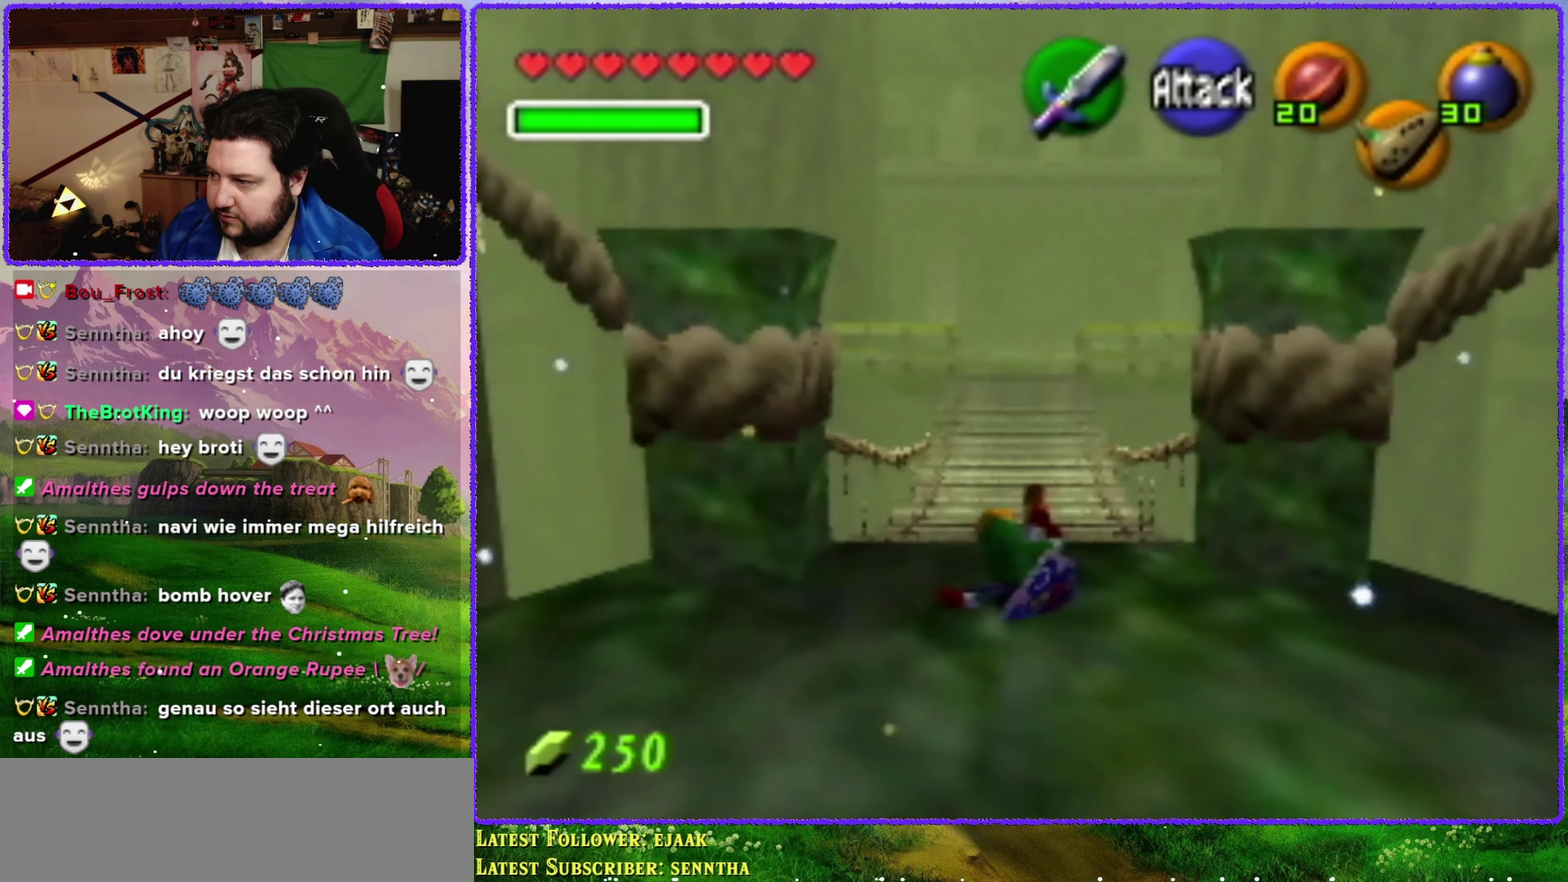
{"buttons": ["A"], "left_stick": "up", "events": [[217, "A", "up"], [416, "A", "down"]]}
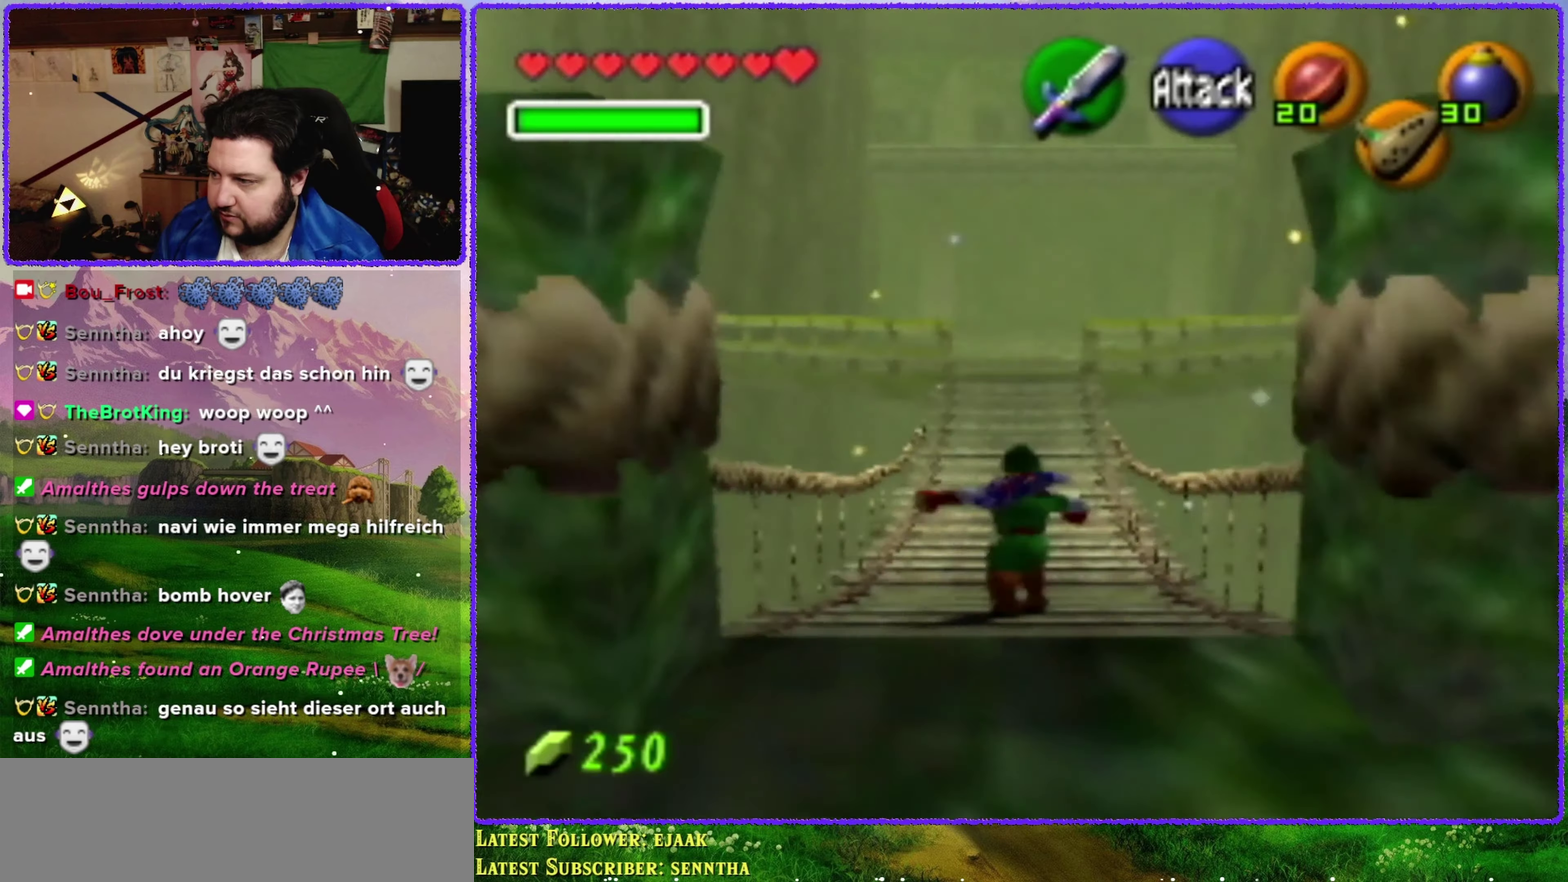
{"buttons": [], "left_stick": "up", "events": [[483, "A", "up"]]}
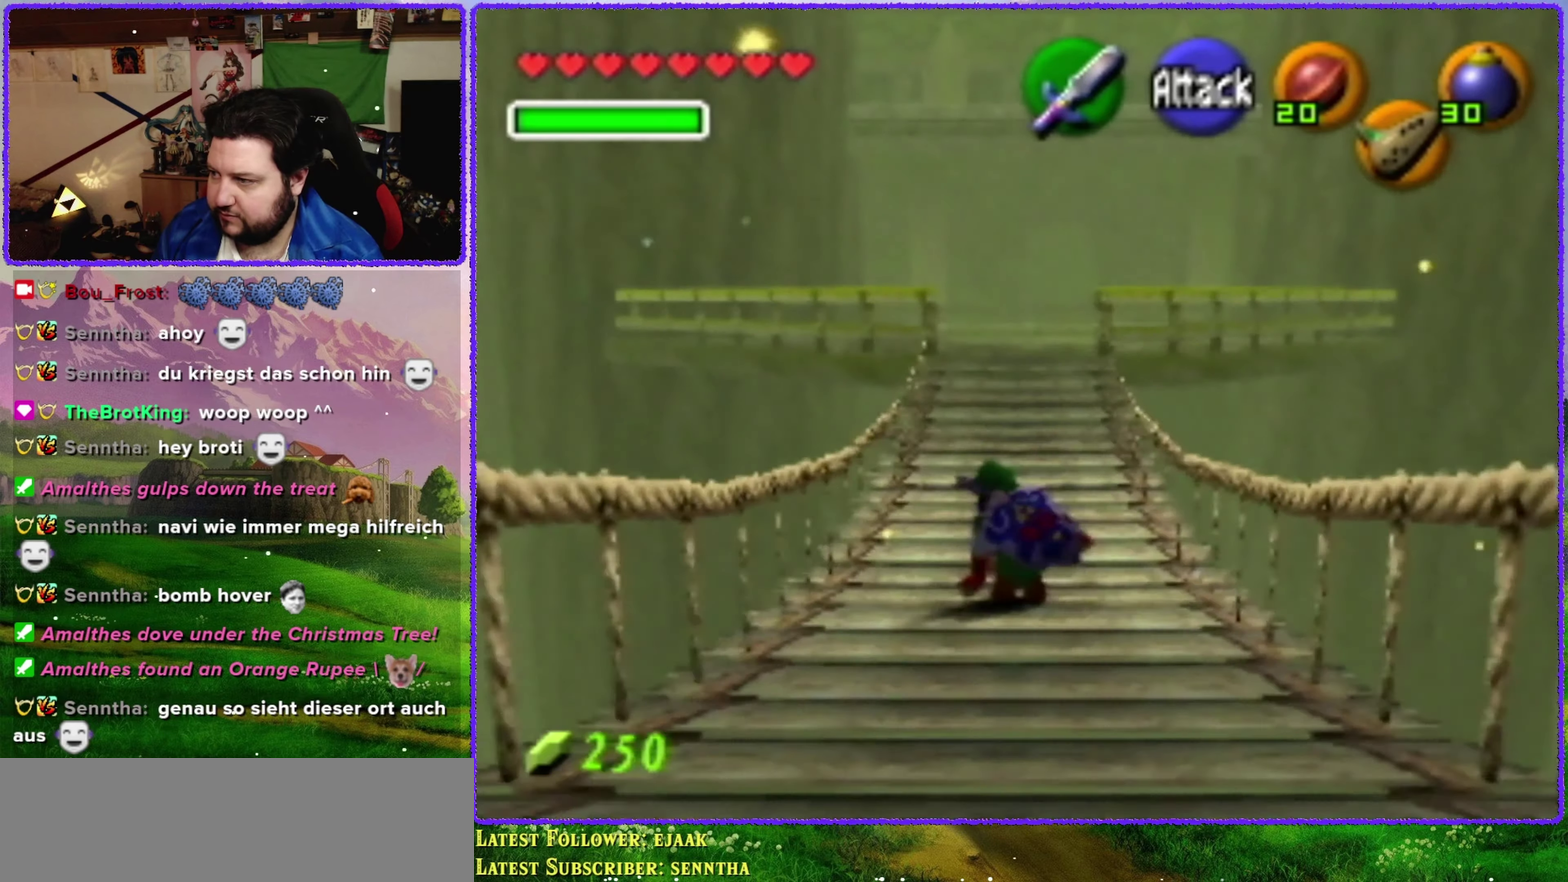
{"buttons": ["A"], "left_stick": "up", "events": [[166, "A", "down"]]}
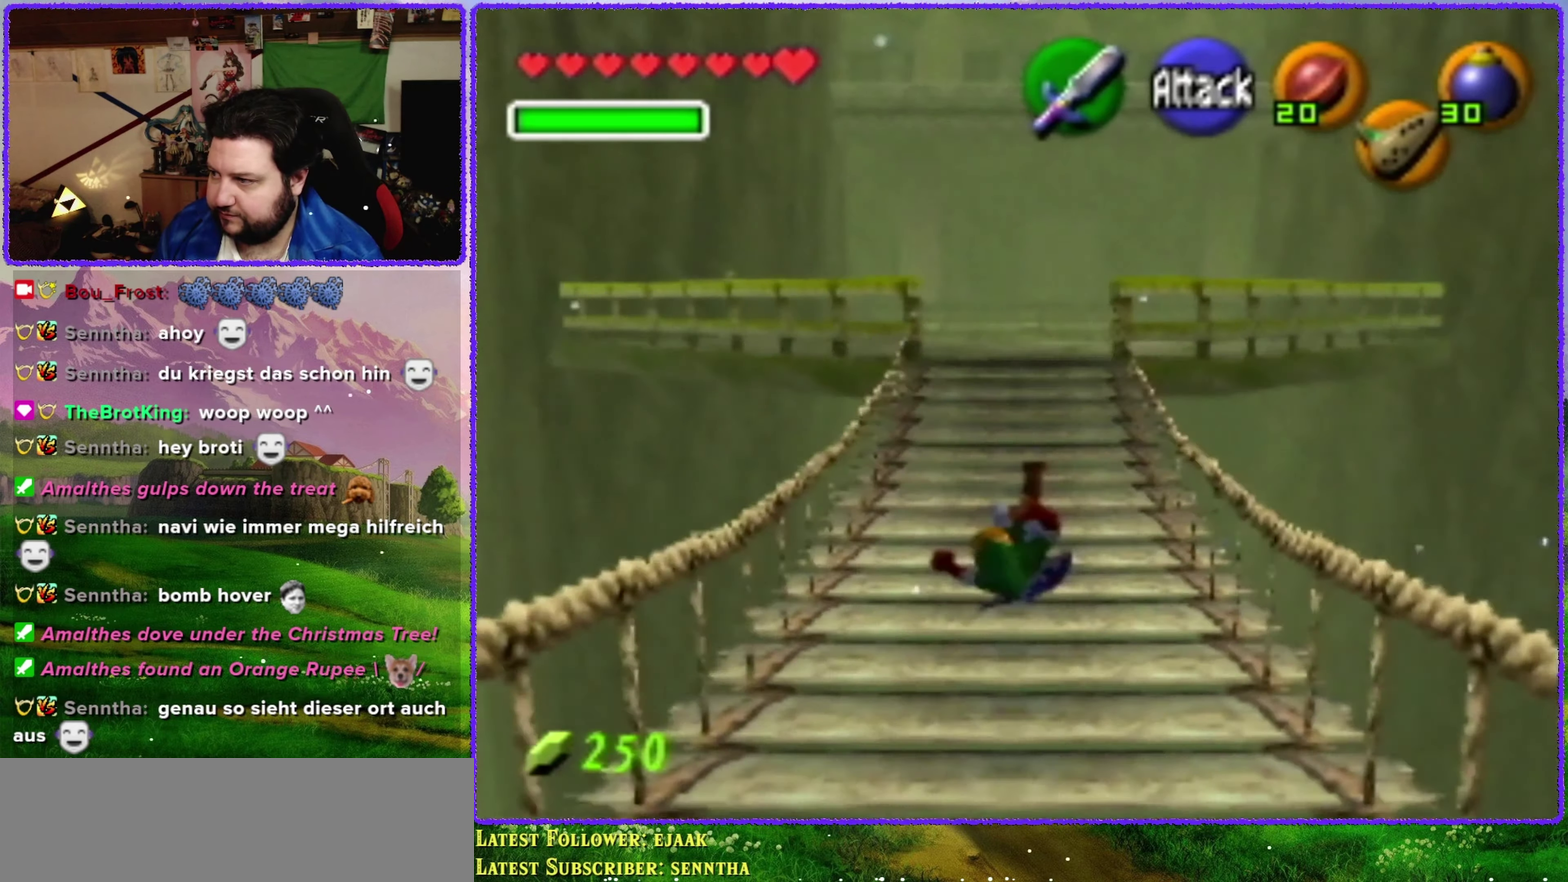
{"buttons": ["A"], "left_stick": "up", "events": [[250, "A", "up"], [450, "A", "down"]]}
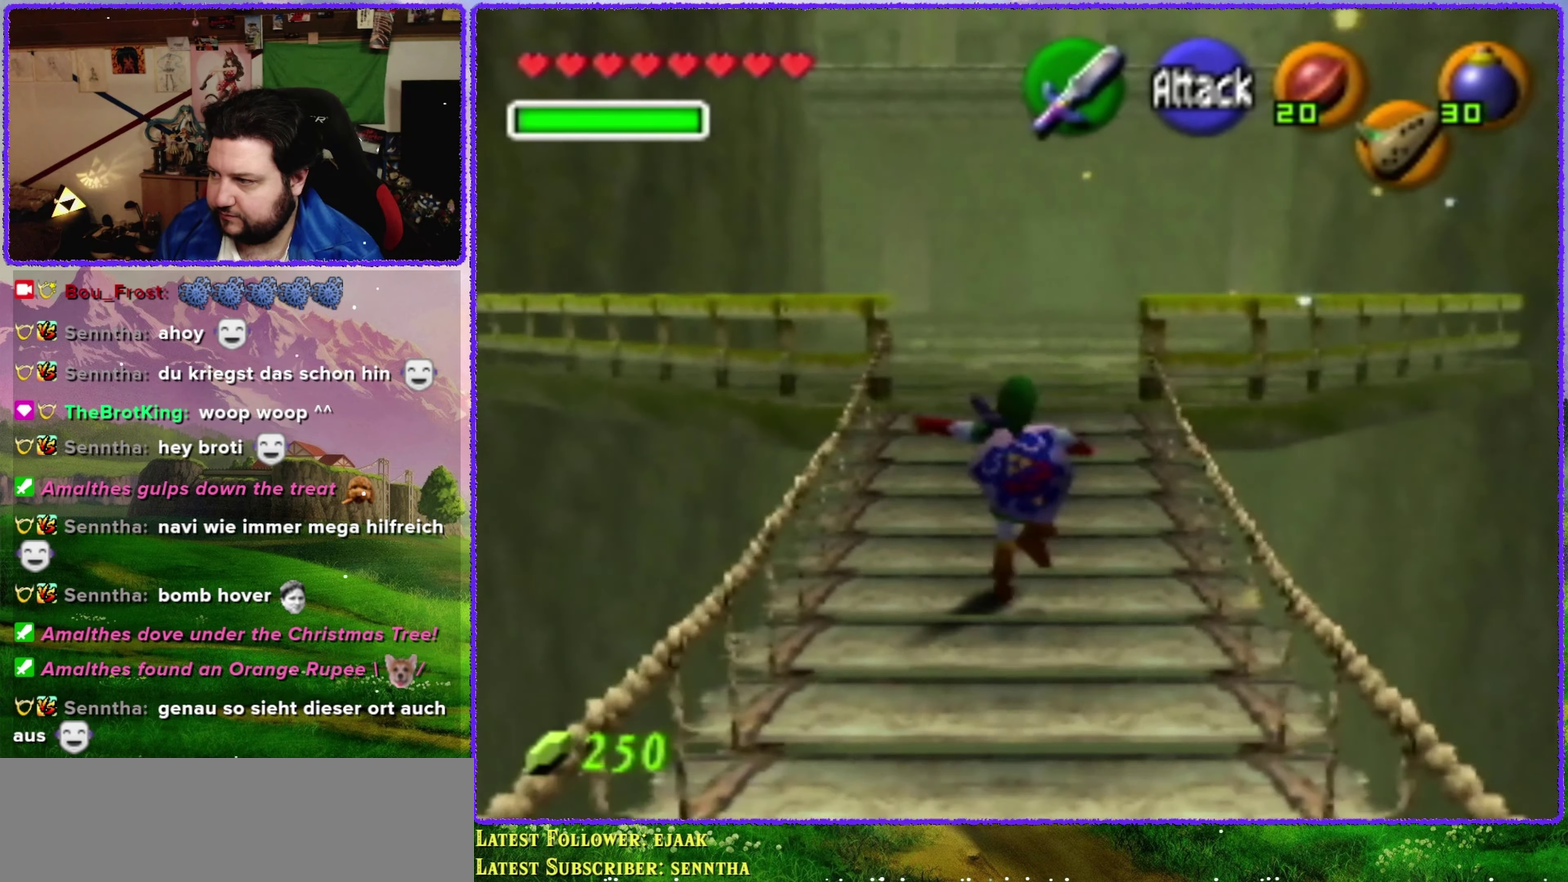
{"buttons": [], "left_stick": "up", "events": [[500, "A", "up"]]}